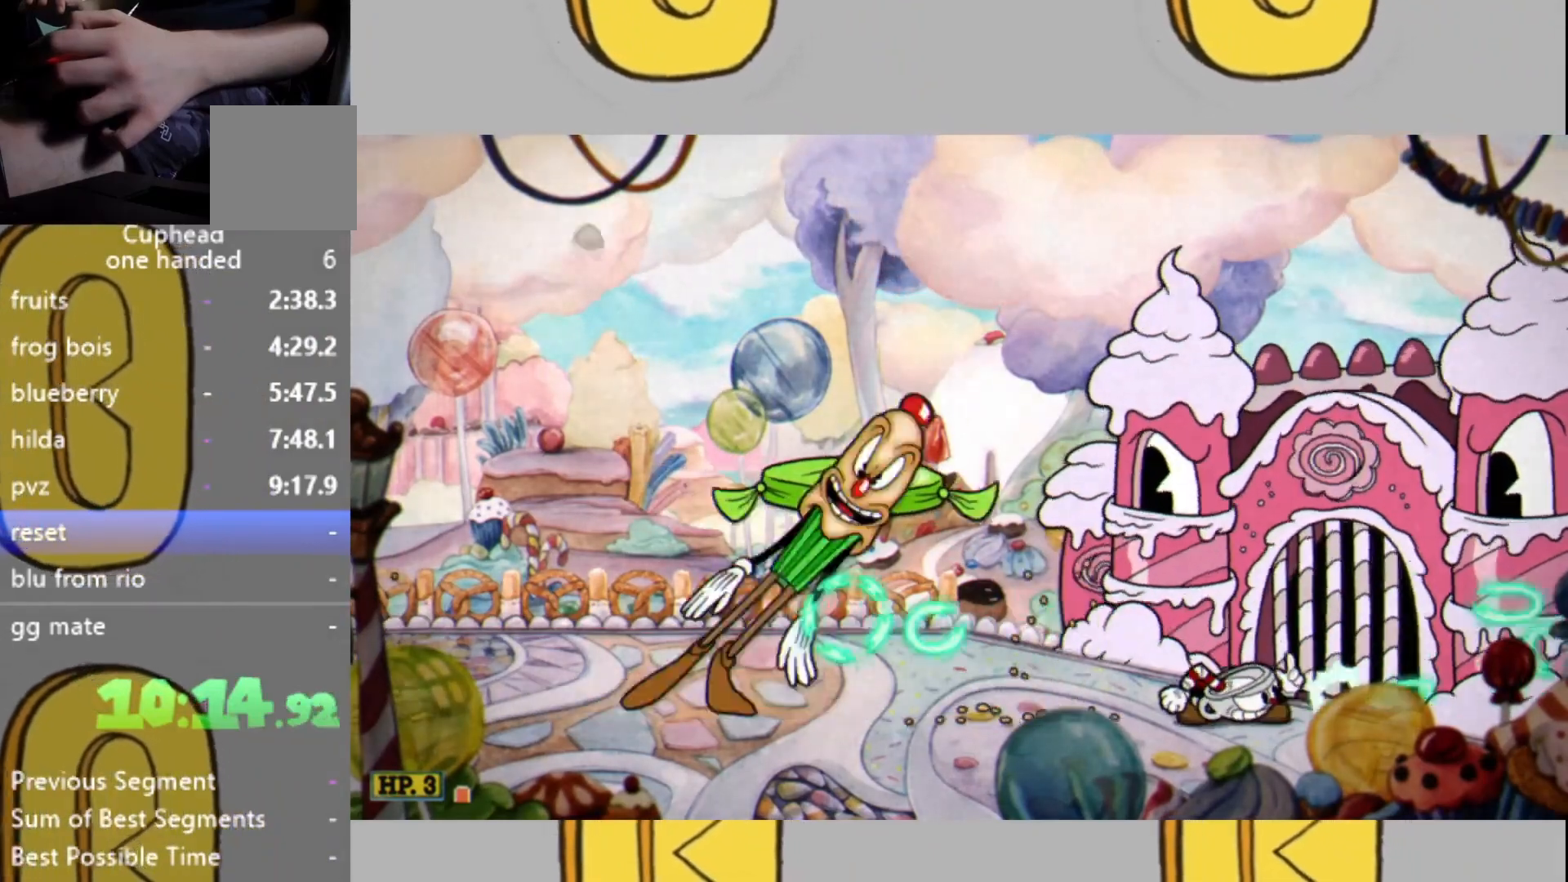
Gameplay with a controller (Xbox layout); each line is a JSON object with the inputs held at the frame after it. "events" lists button and stick changes between this image and that frame as [ms after this image, input, new state], when the widget could be followed in between. Not read: L3 R3.
{"buttons": ["L2"], "left_stick": "left", "right_stick": "center", "events": [[100, "left_stick", "center"], [200, "left_stick", "left"]]}
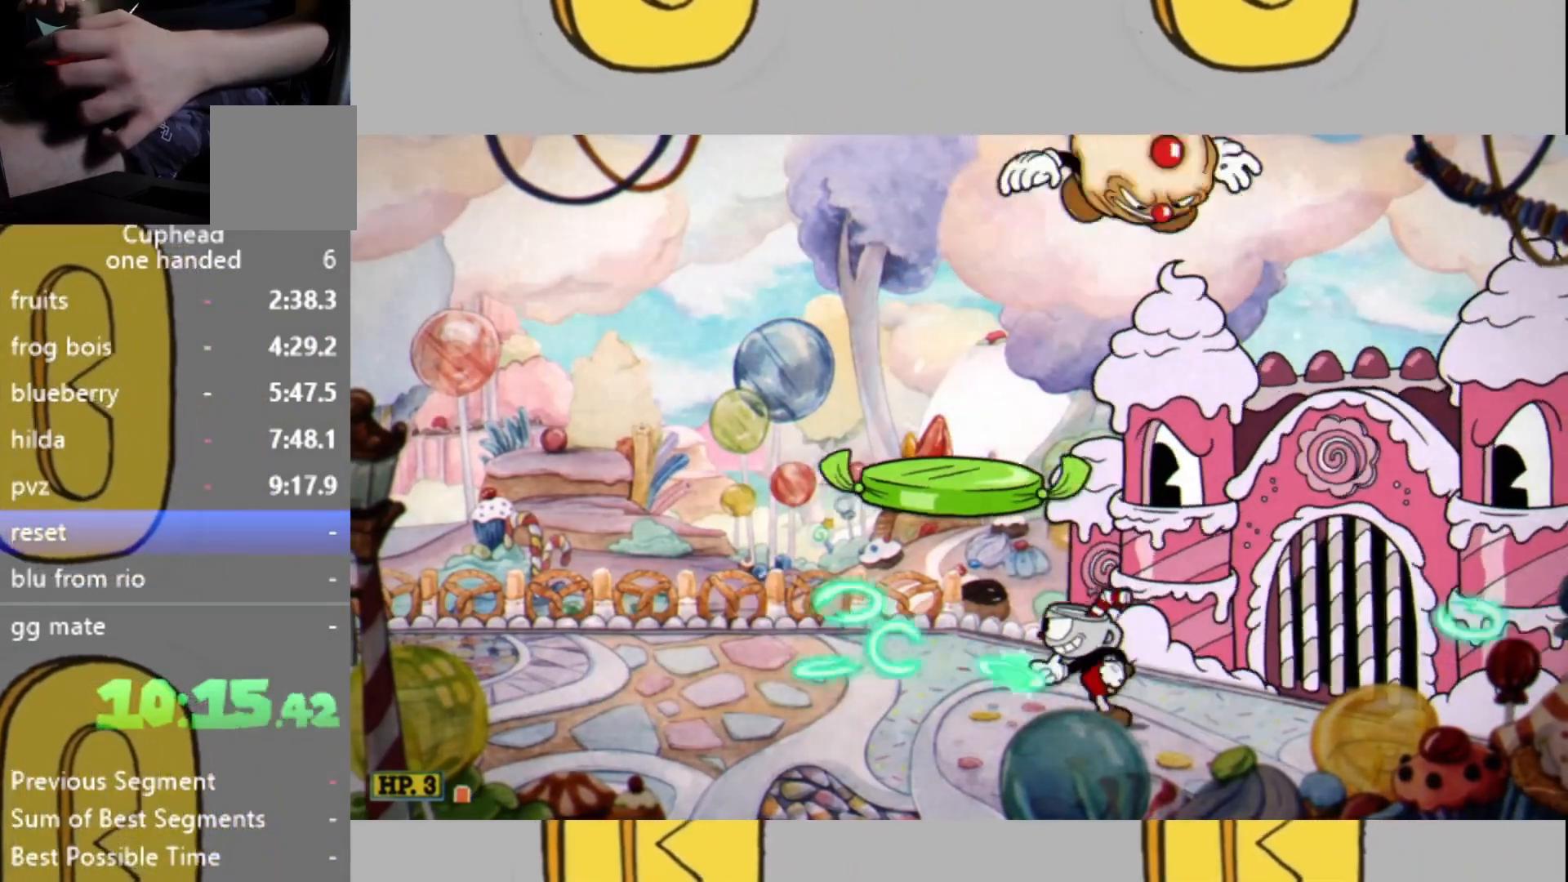
{"buttons": ["L2"], "left_stick": "left", "right_stick": "center", "events": []}
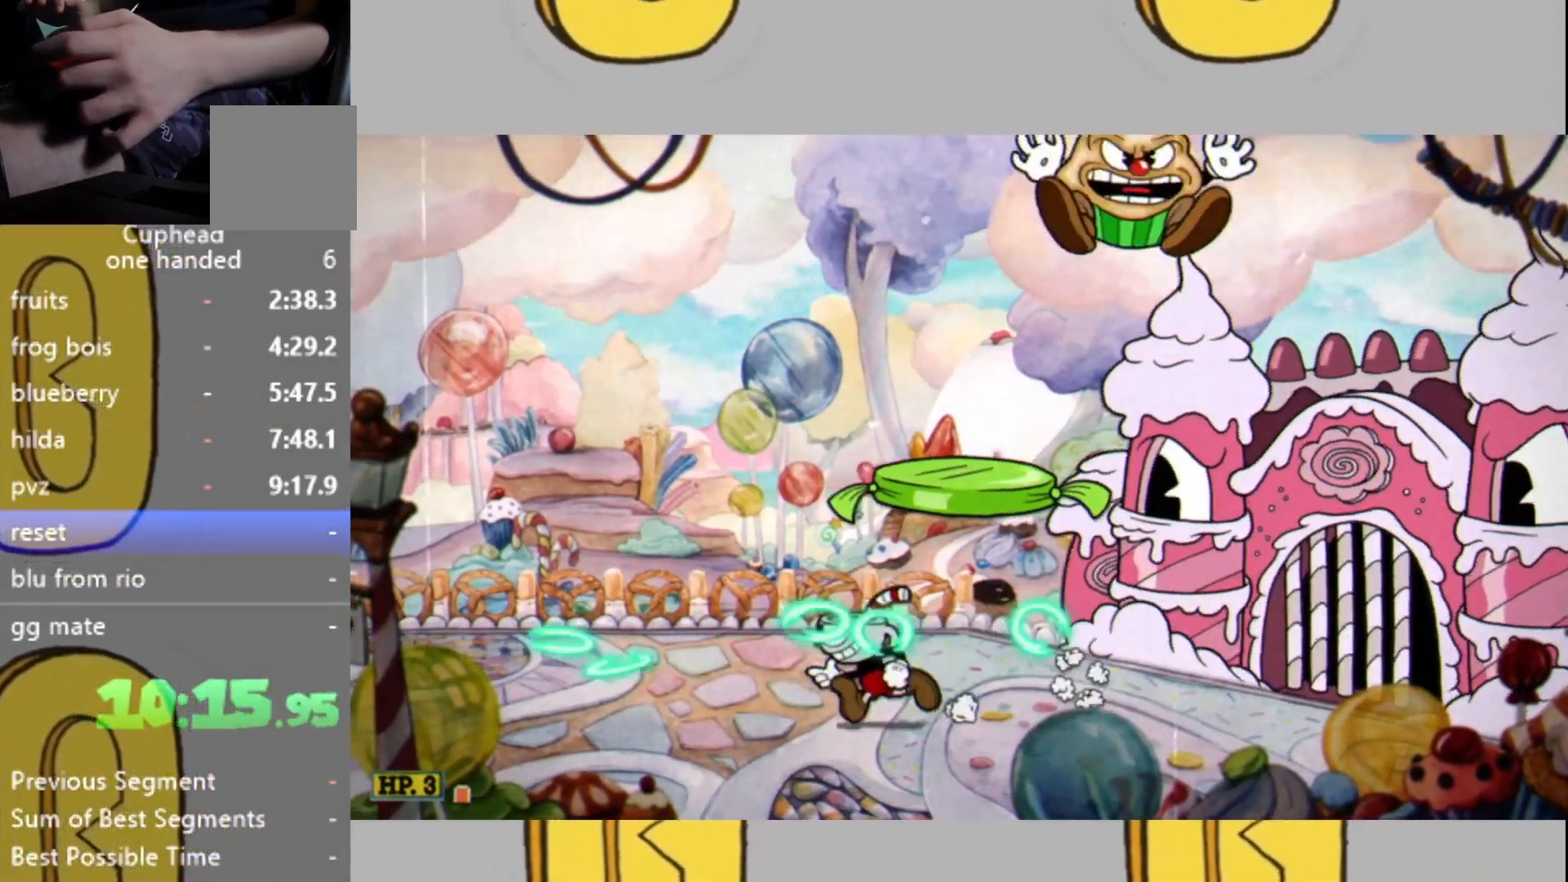
{"buttons": ["L2"], "left_stick": "center", "right_stick": "center", "events": [[333, "left_stick", "right"], [400, "left_stick", "center"]]}
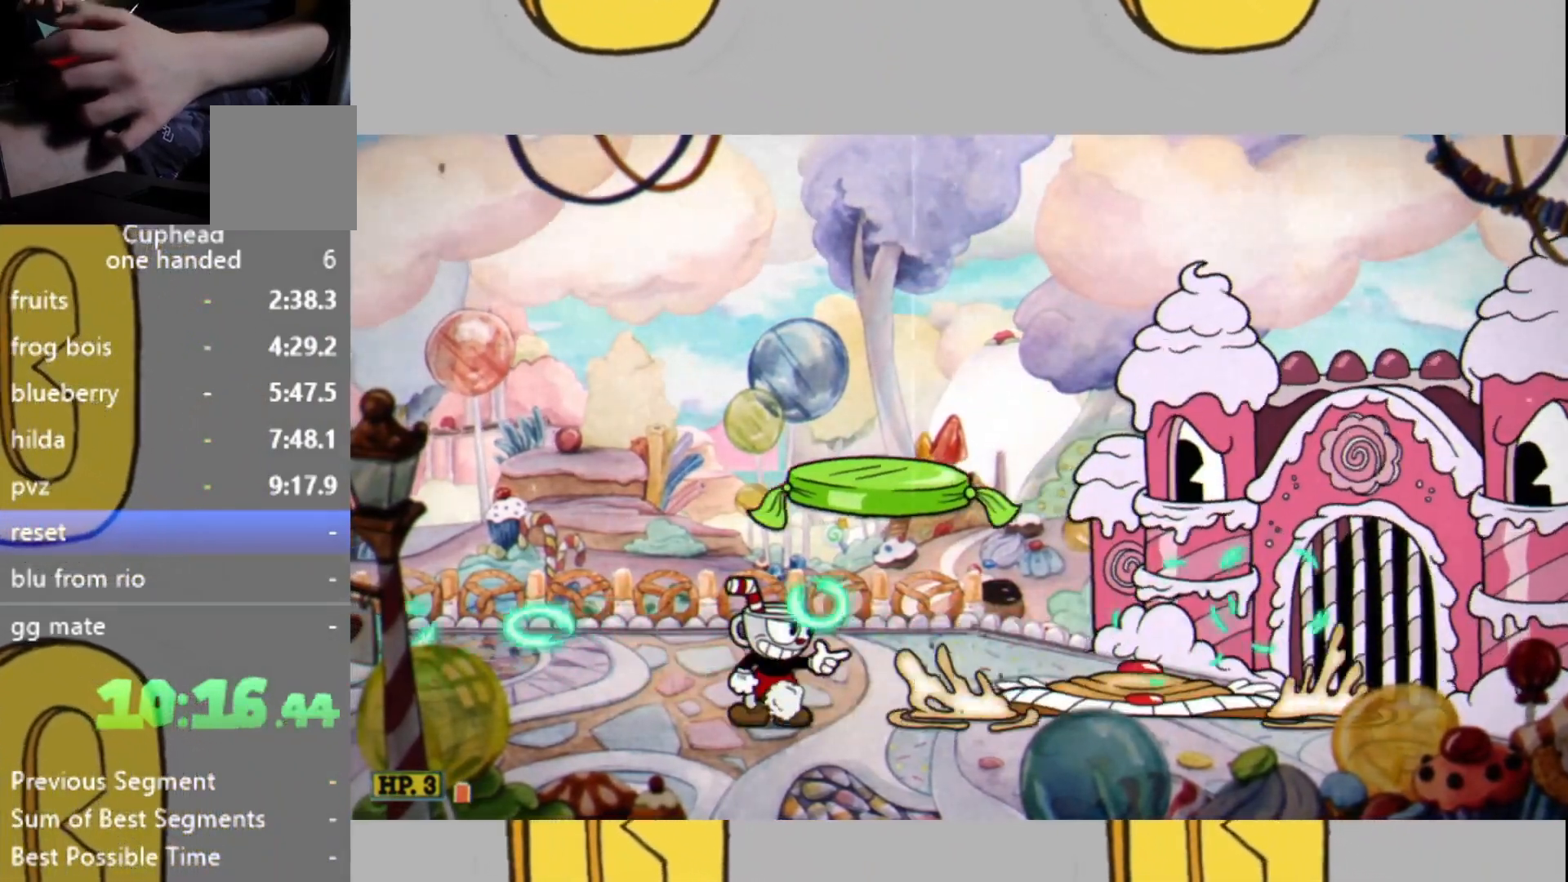
{"buttons": ["L2"], "left_stick": "left", "right_stick": "center", "events": [[300, "left_stick", "left"]]}
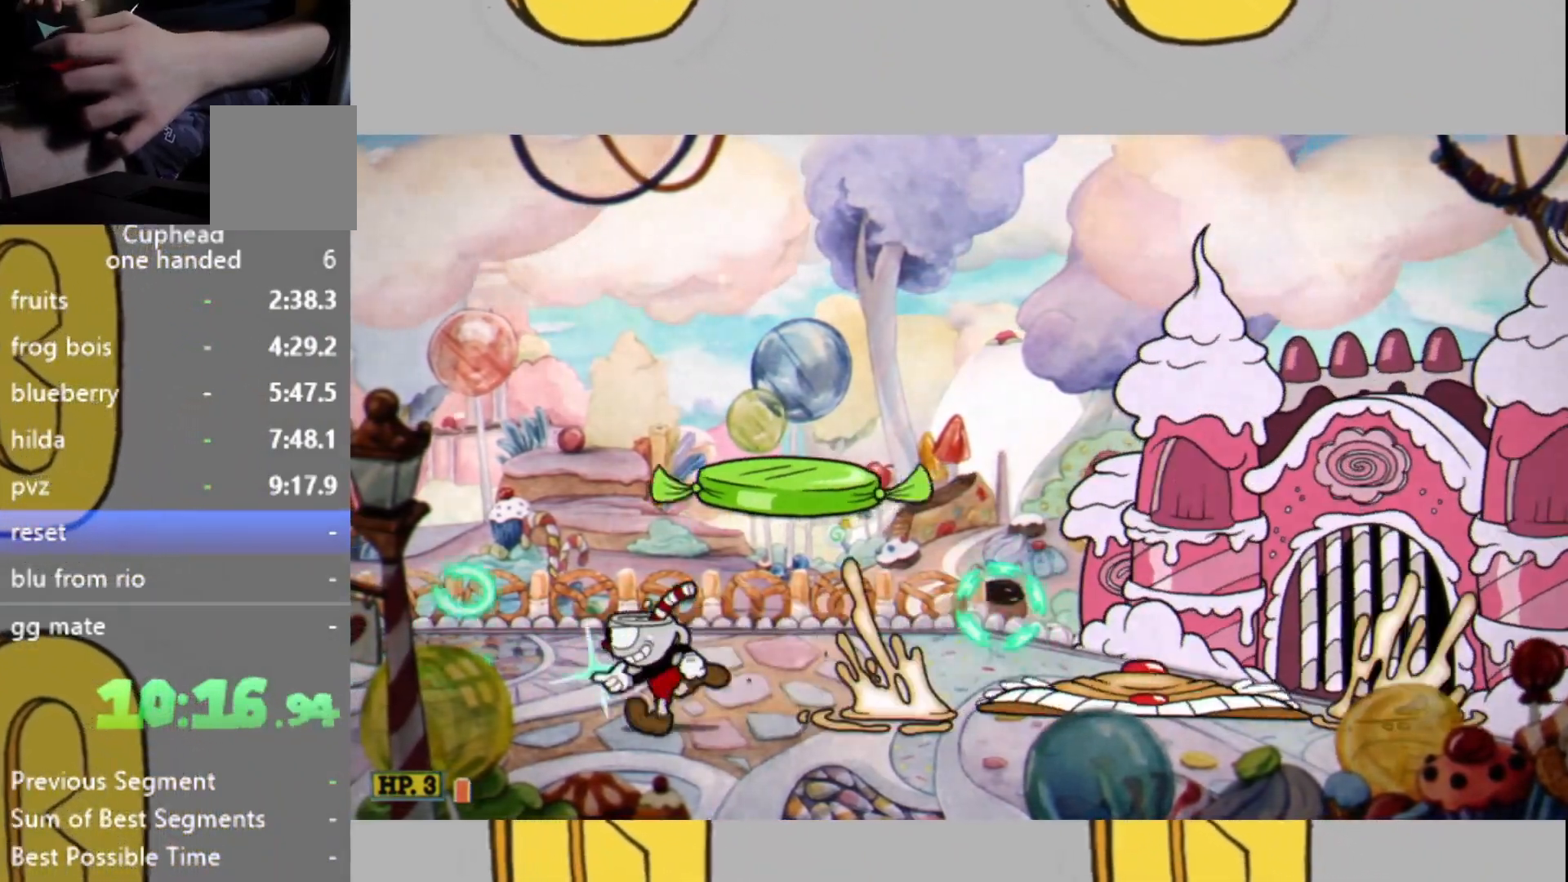
{"buttons": ["L2"], "left_stick": "center", "right_stick": "center", "events": [[100, "left_stick", "center"], [300, "left_stick", "left"], [400, "left_stick", "right"], [467, "left_stick", "center"]]}
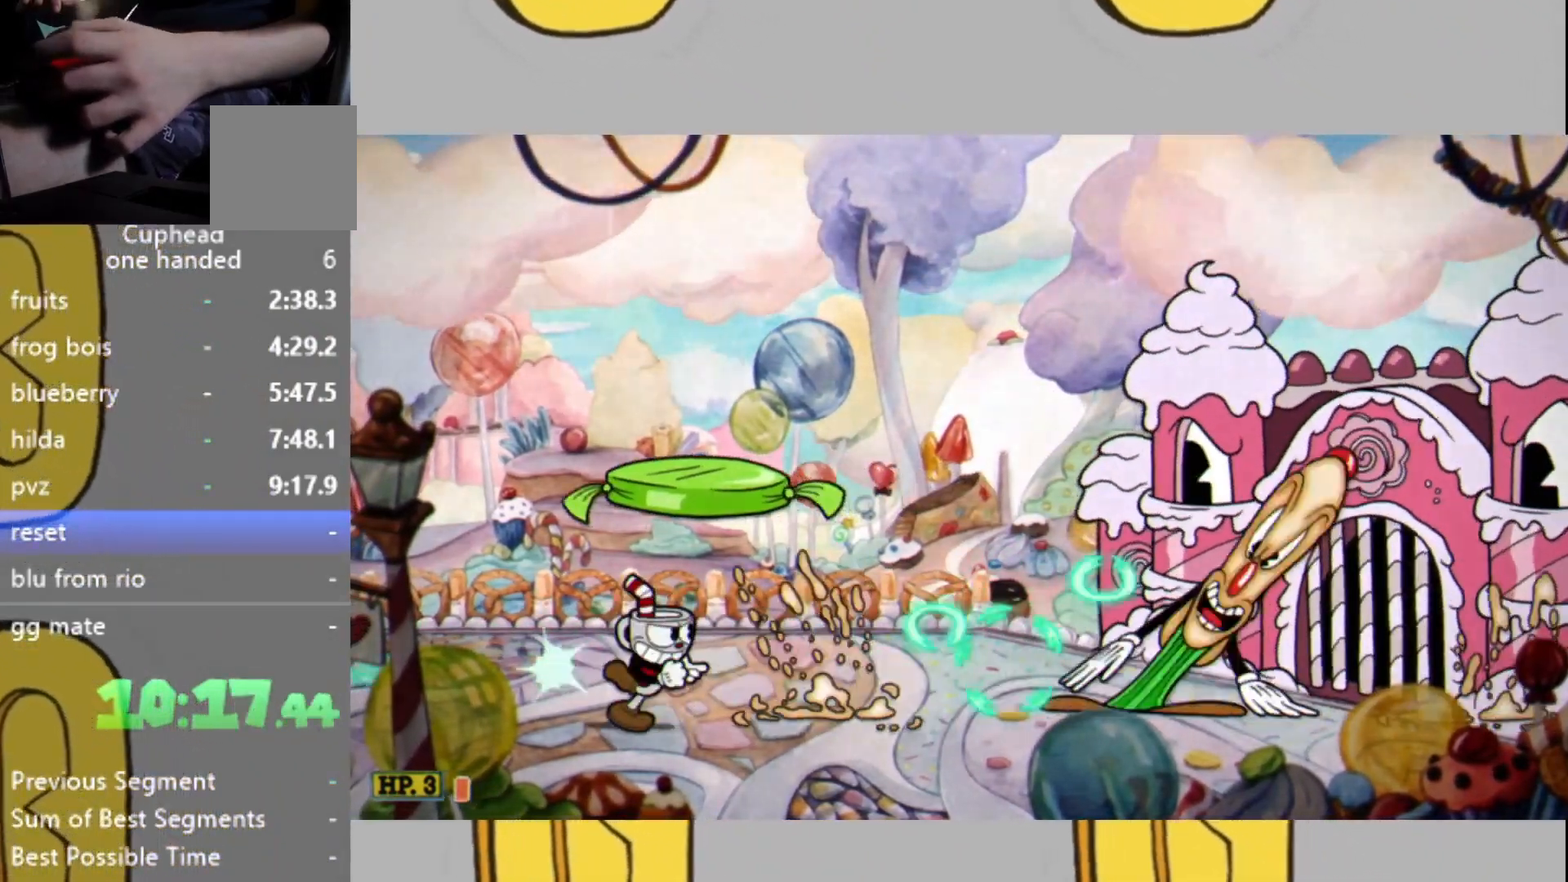
{"buttons": ["L2"], "left_stick": "right", "right_stick": "center", "events": [[267, "left_stick", "right"]]}
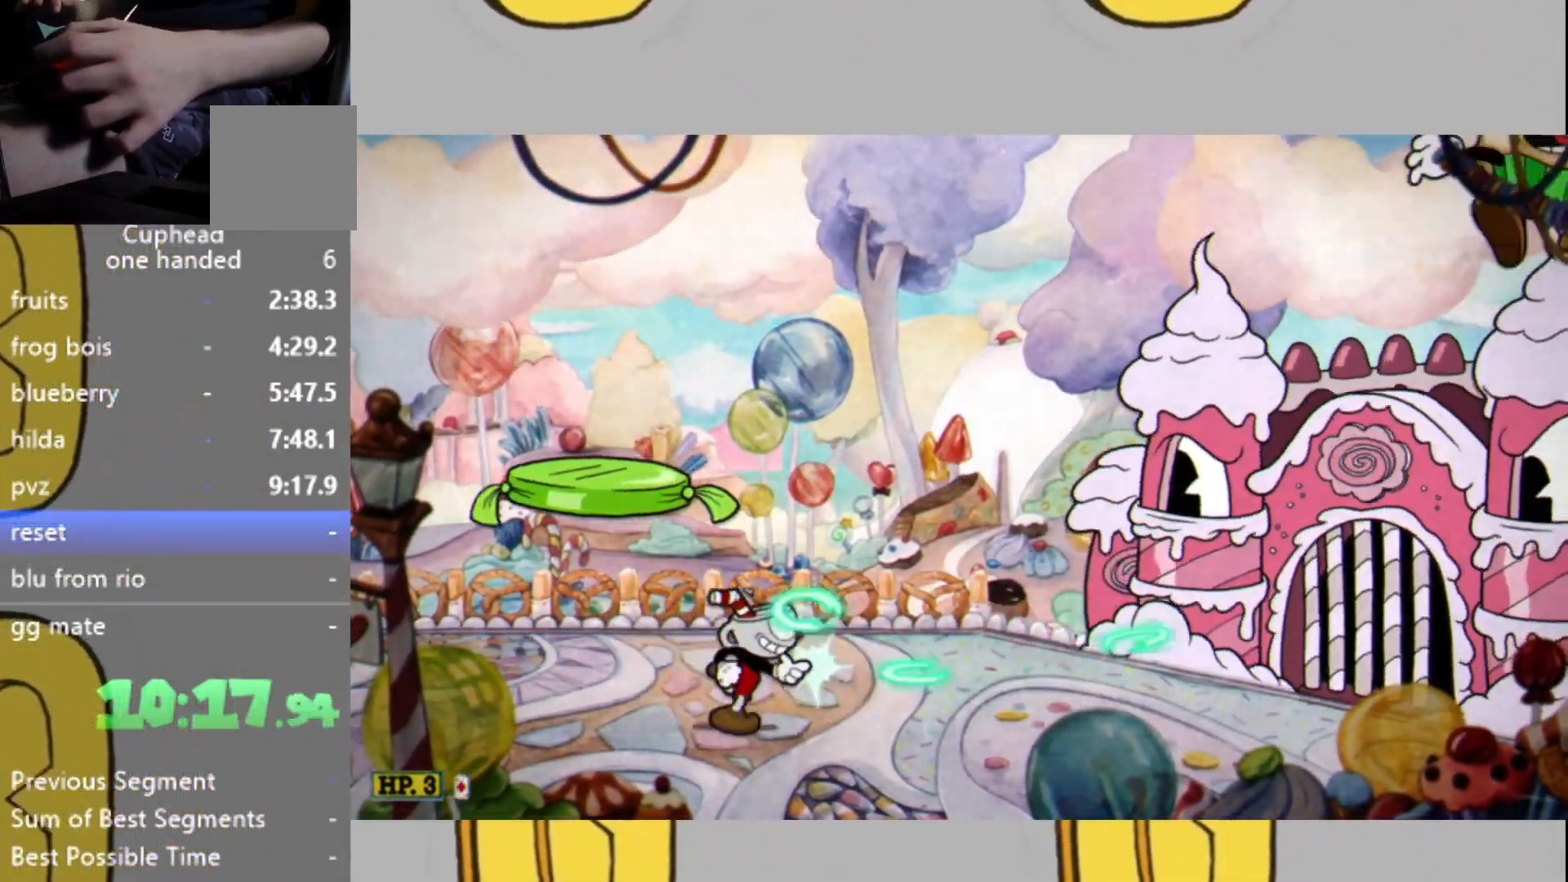
{"buttons": ["L2"], "left_stick": "center", "right_stick": "center", "events": [[367, "left_stick", "center"]]}
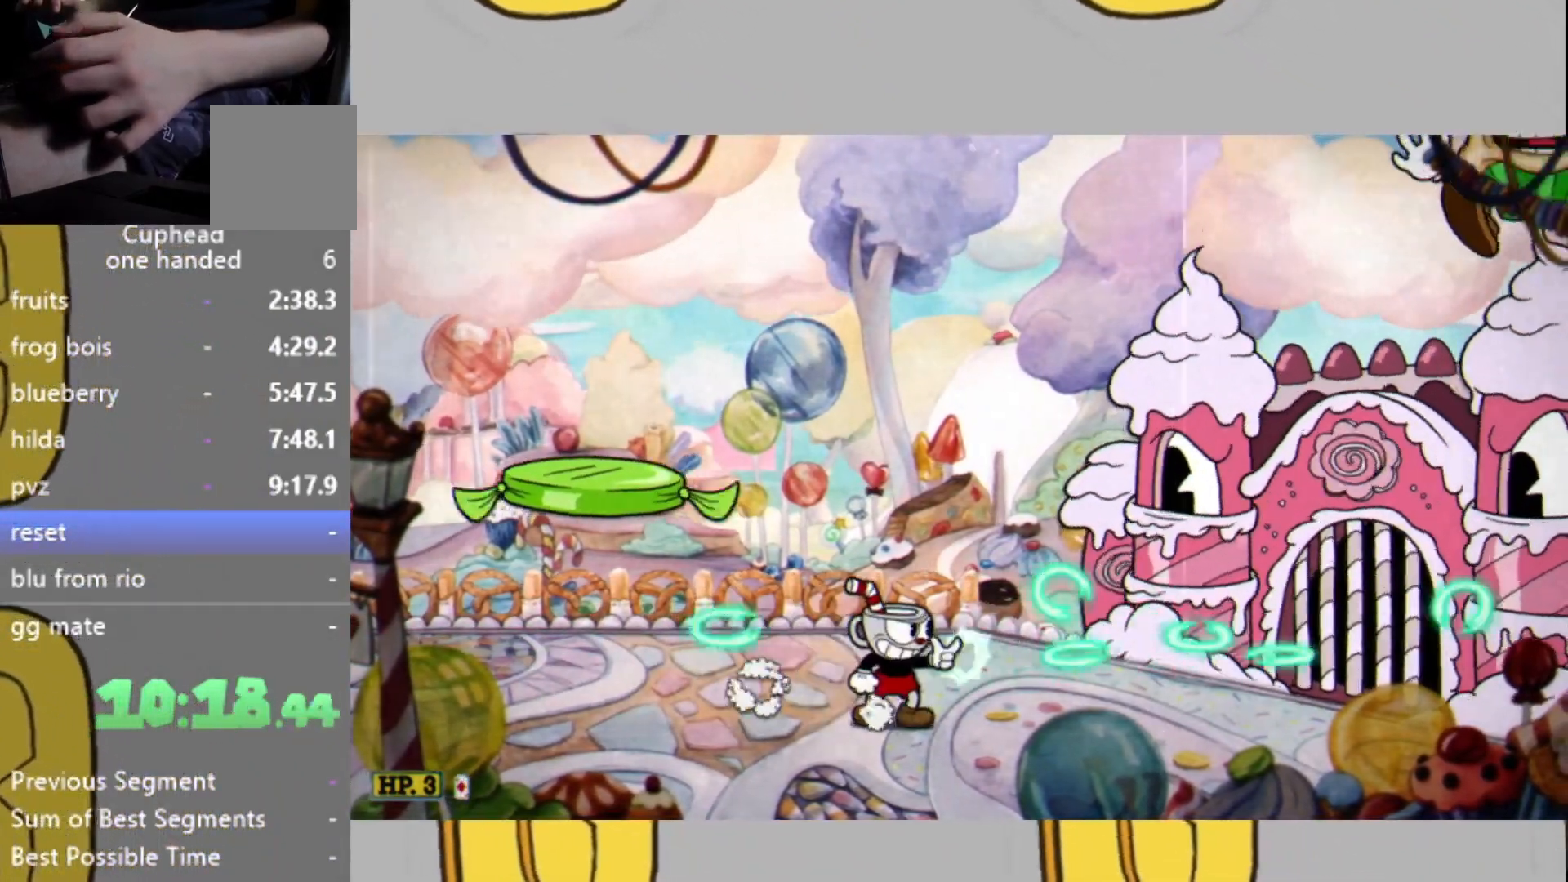
{"buttons": ["L2"], "left_stick": "down", "right_stick": "center", "events": [[133, "left_stick", "down"]]}
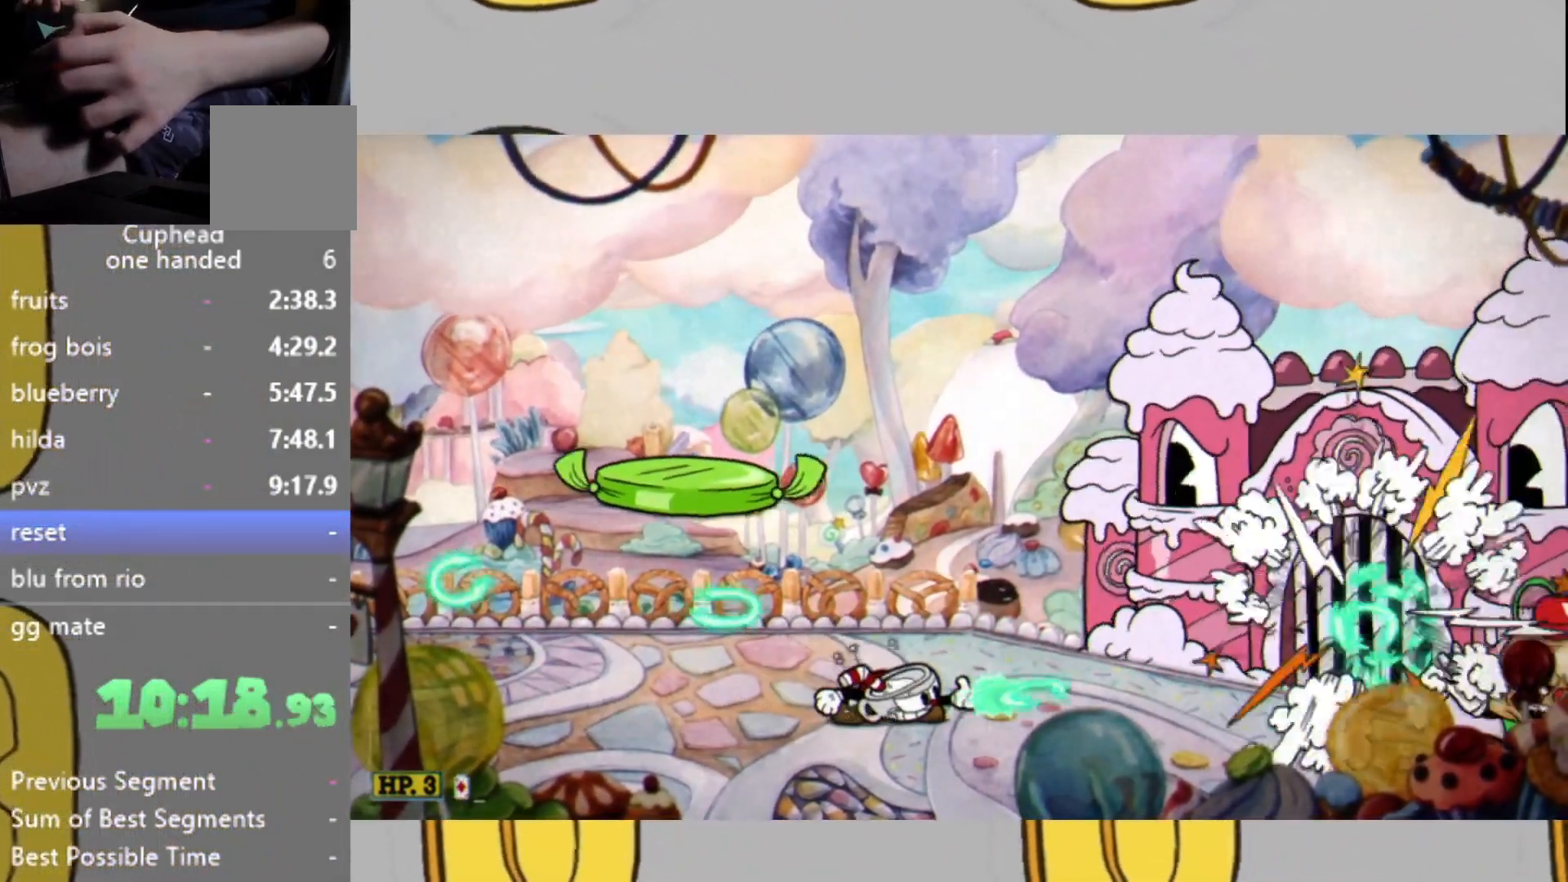
{"buttons": ["L2"], "left_stick": "right", "right_stick": "center", "events": [[367, "left_stick", "center"], [500, "left_stick", "right"]]}
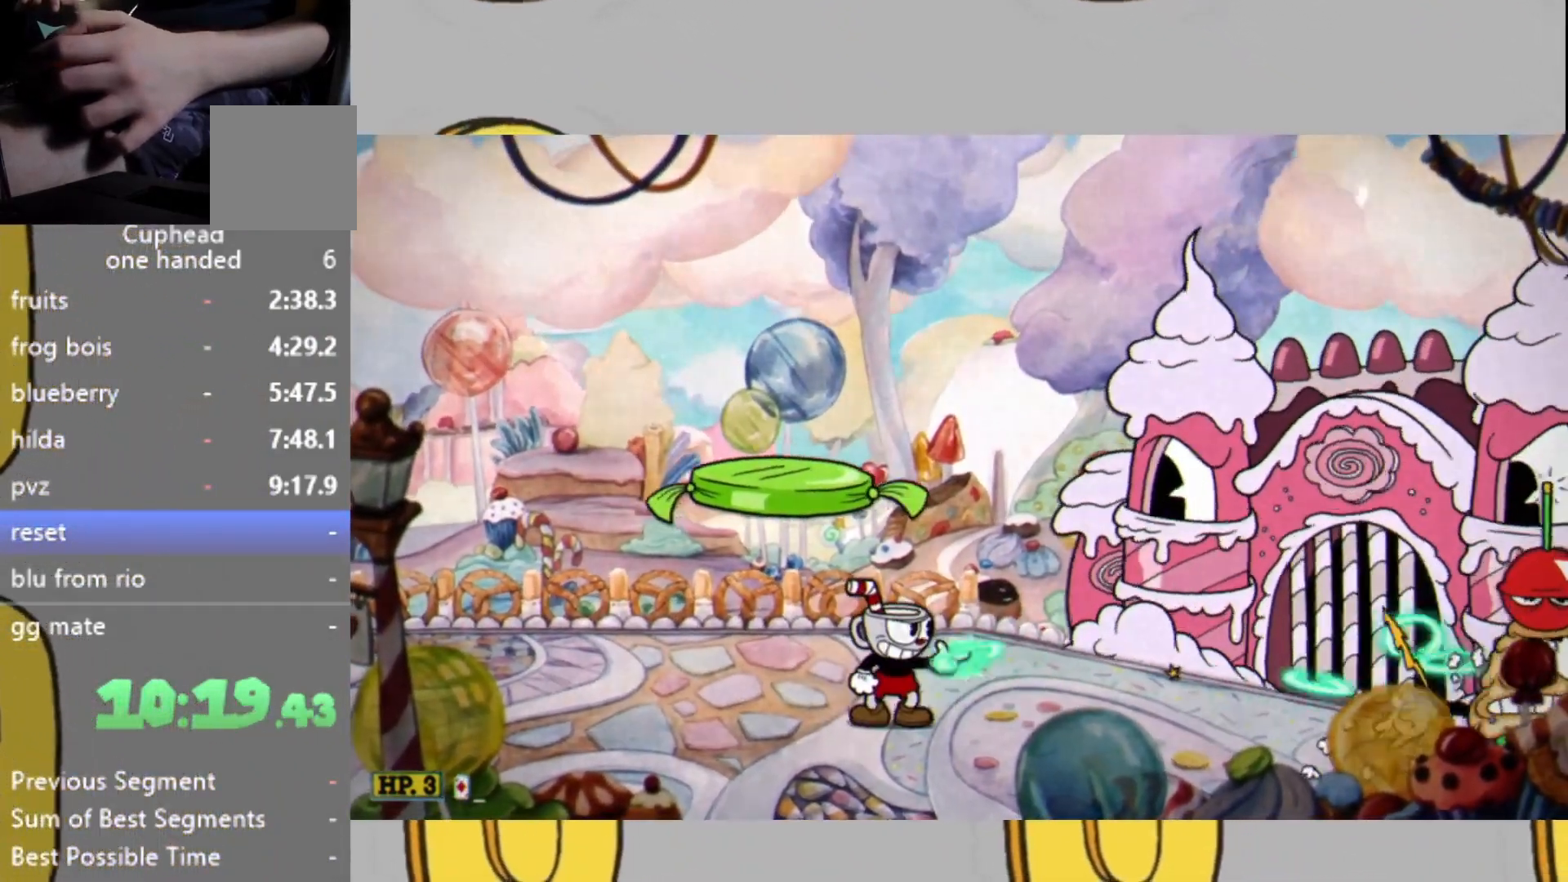
{"buttons": ["L2"], "left_stick": "left", "right_stick": "center", "events": [[233, "left_stick", "center"], [367, "left_stick", "left"]]}
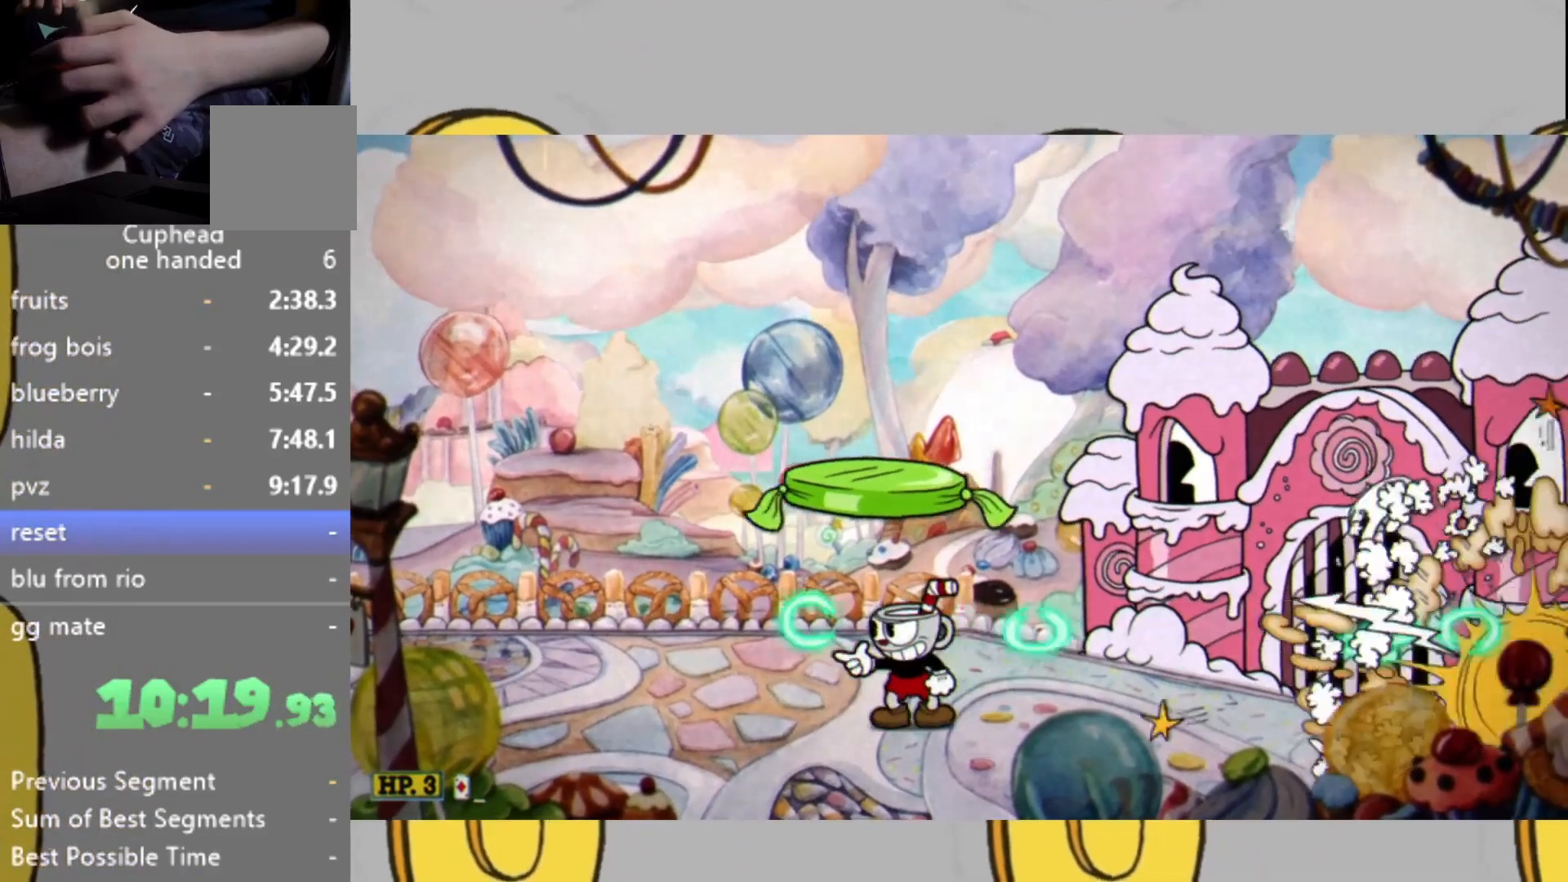
{"buttons": ["L2"], "left_stick": "left", "right_stick": "center", "events": [[33, "left_stick", "center"], [200, "left_stick", "left"], [300, "left_stick", "center"], [467, "left_stick", "left"]]}
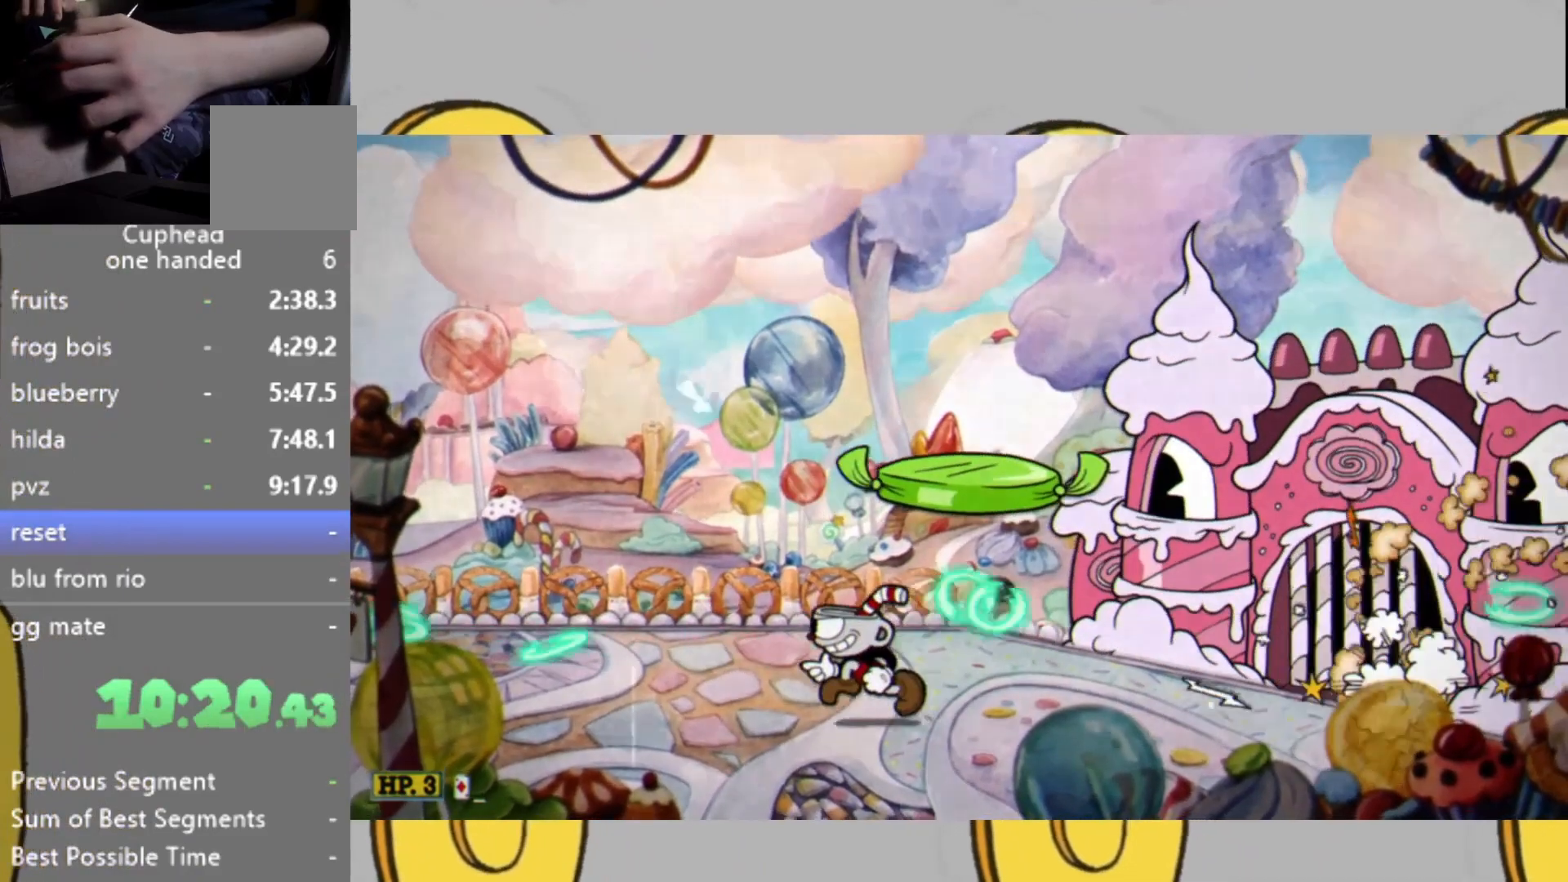
{"buttons": ["L2"], "left_stick": "center", "right_stick": "center", "events": [[100, "left_stick", "center"], [233, "left_stick", "left"], [367, "left_stick", "center"]]}
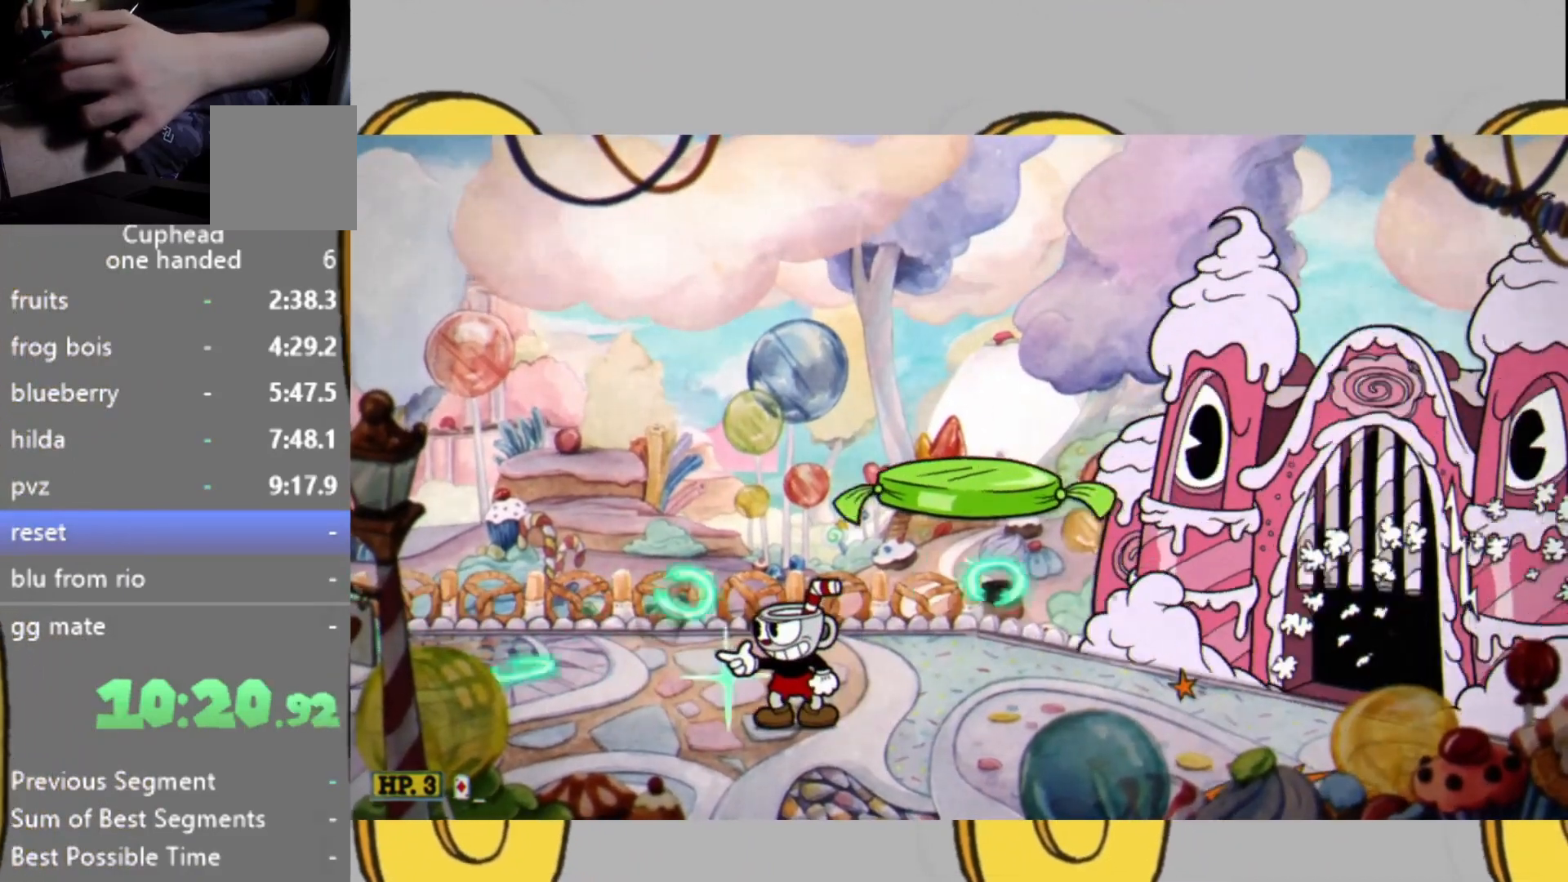
{"buttons": ["L2"], "left_stick": "center", "right_stick": "center", "events": [[67, "left_stick", "left"], [167, "left_stick", "center"]]}
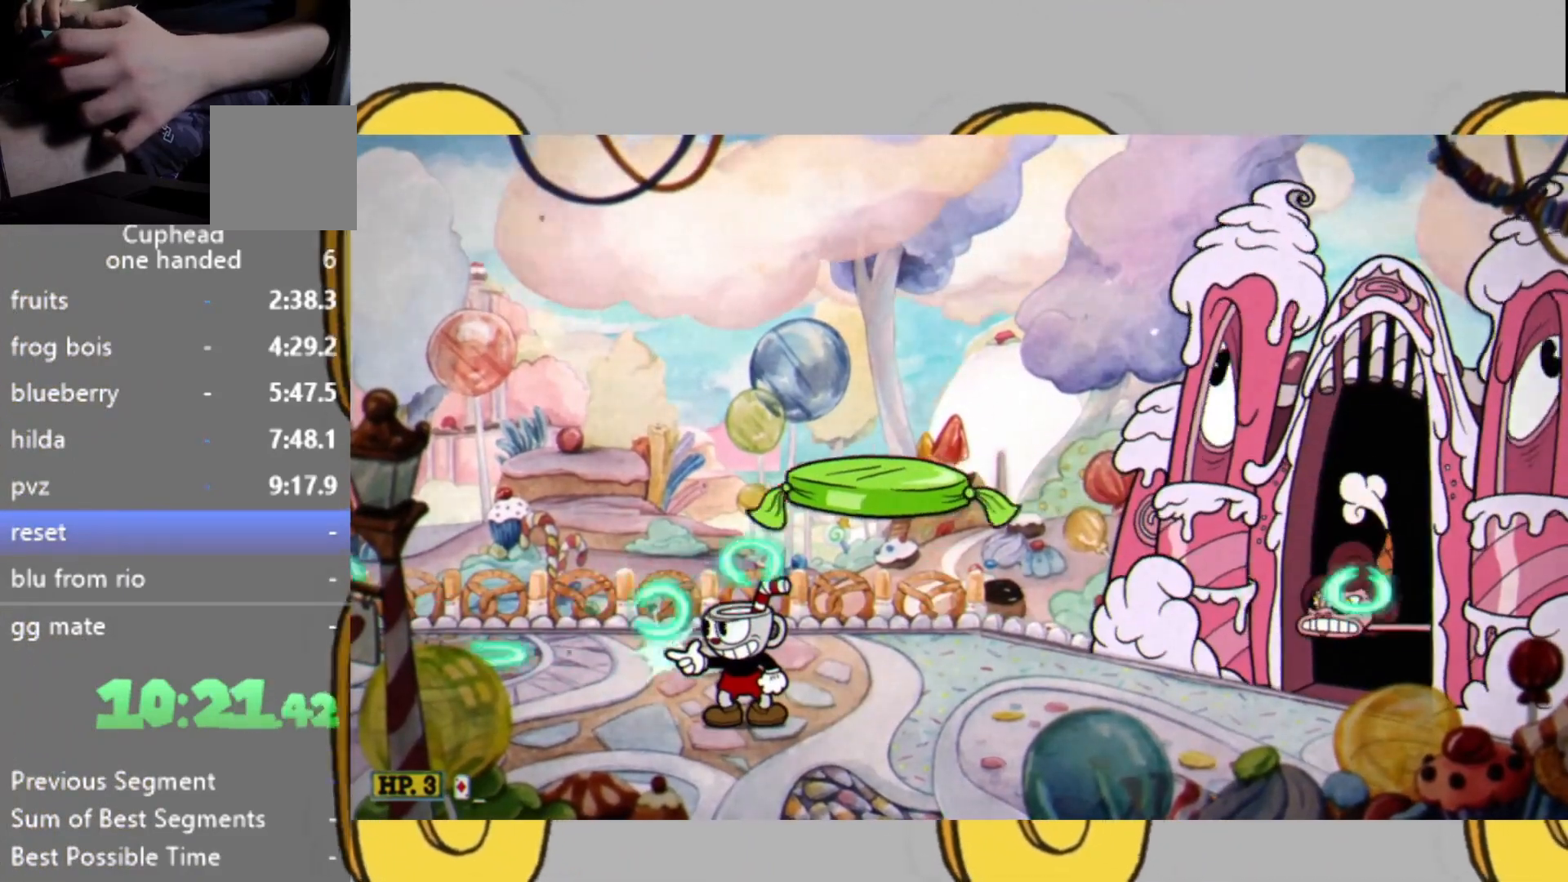
{"buttons": ["L2"], "left_stick": "center", "right_stick": "center", "events": [[333, "DPAD_RIGHT", "down"], [400, "DPAD_RIGHT", "up"]]}
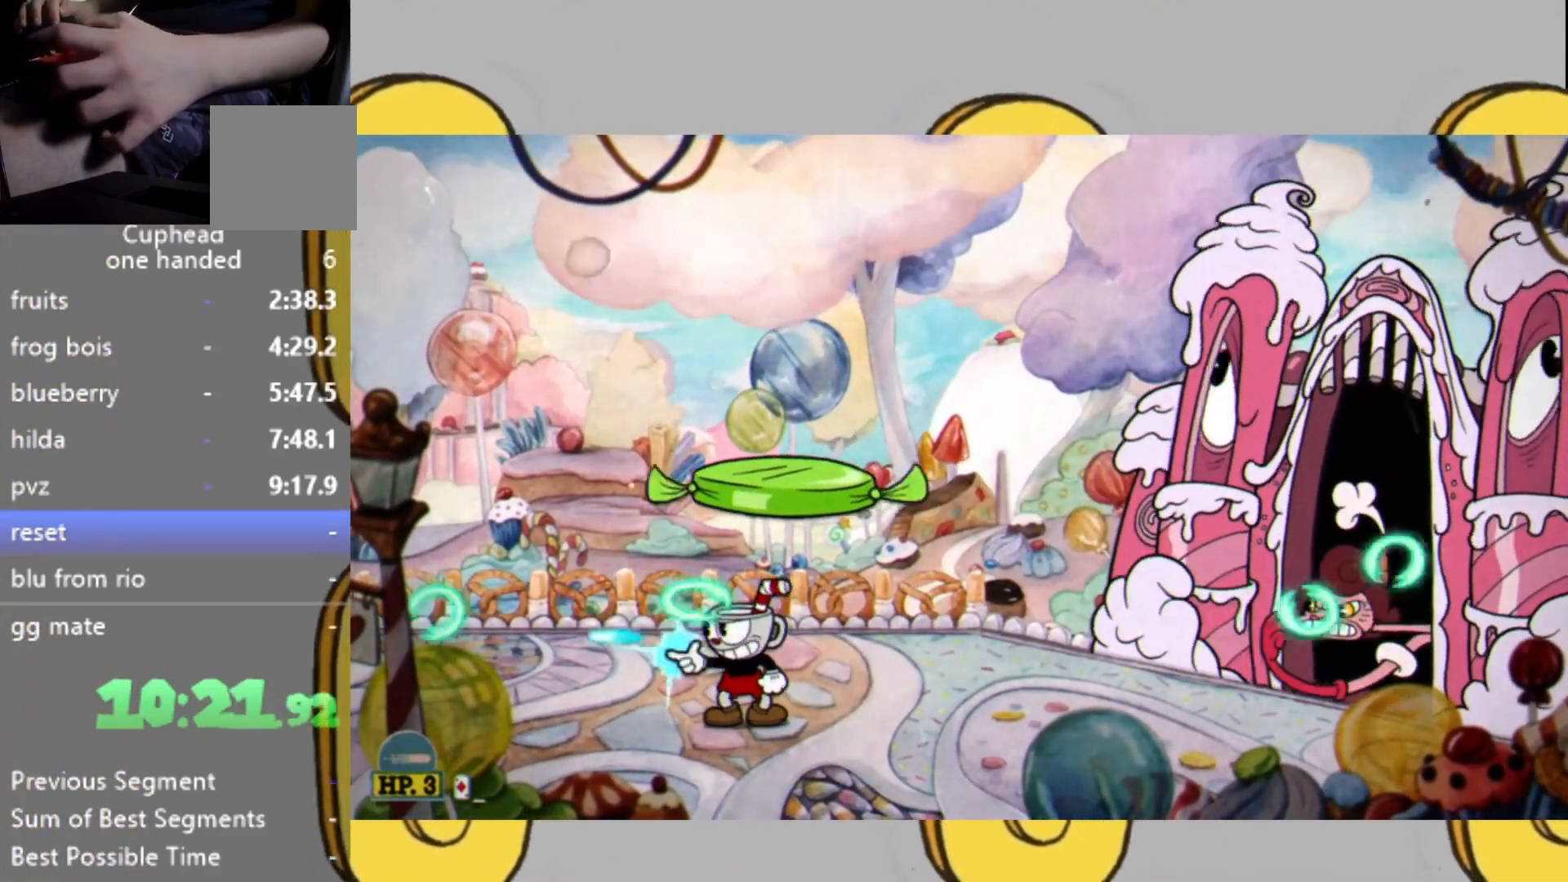
{"buttons": ["L2"], "left_stick": "center", "right_stick": "center", "events": [[167, "left_stick", "left"], [300, "left_stick", "right"], [367, "left_stick", "center"]]}
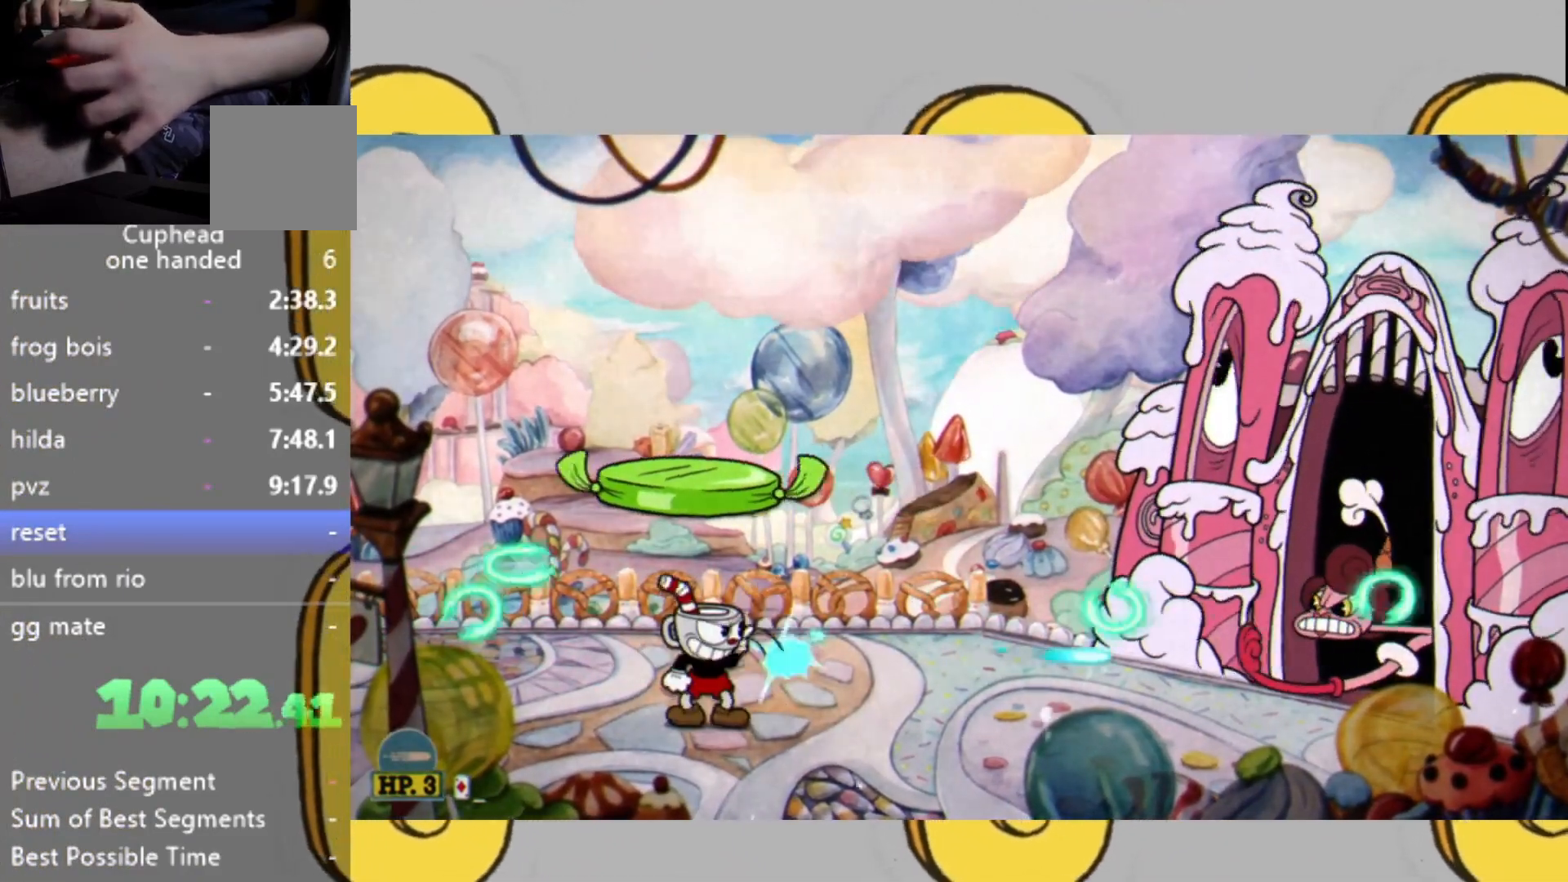
{"buttons": ["L2"], "left_stick": "center", "right_stick": "center", "events": []}
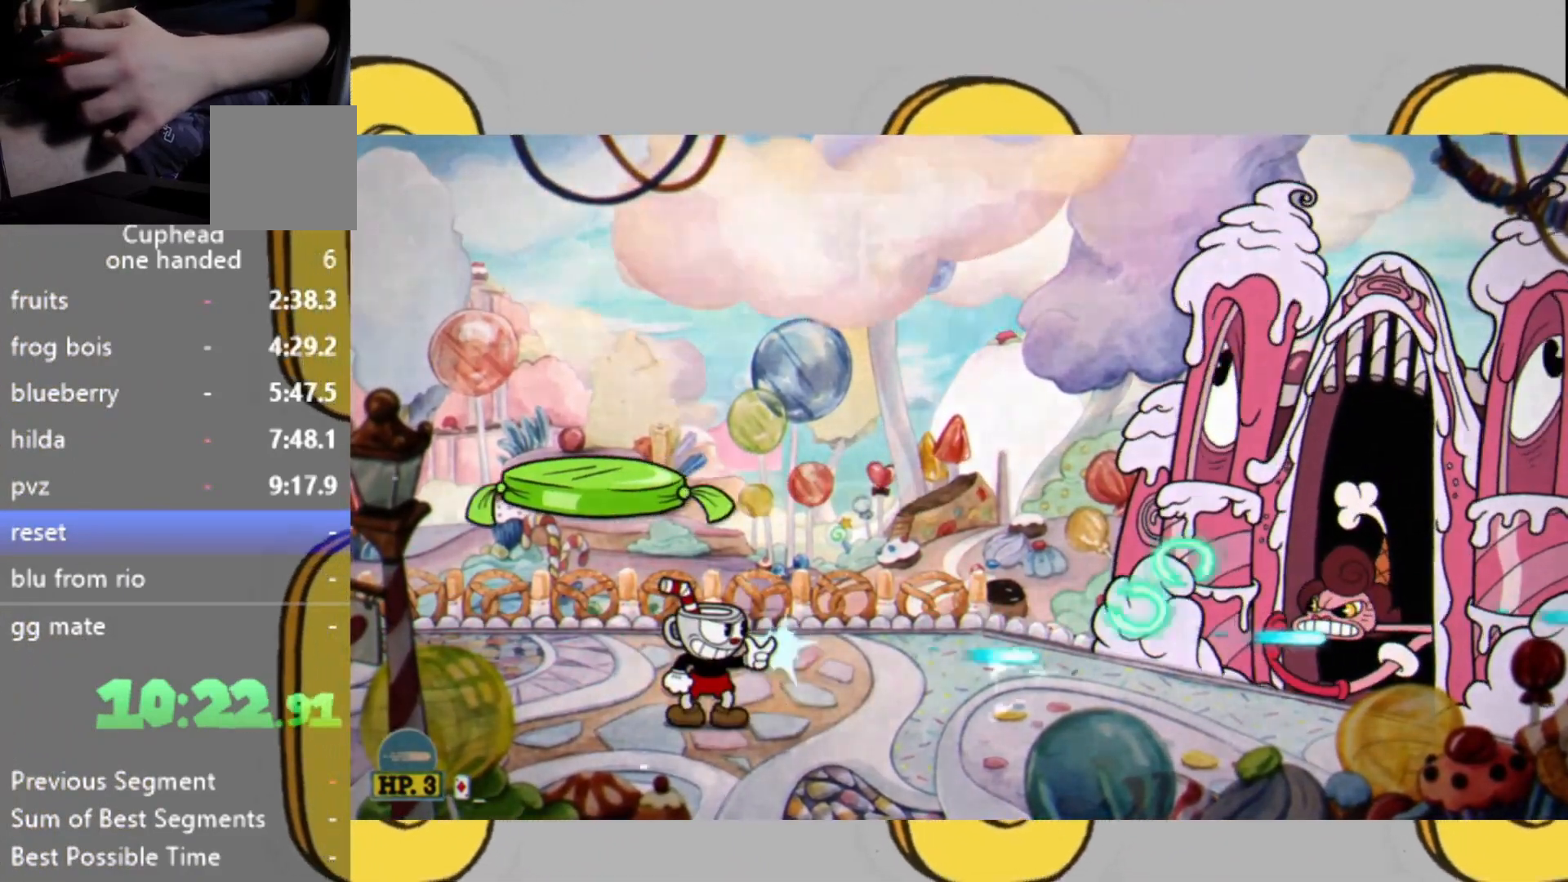
{"buttons": ["L2"], "left_stick": "center", "right_stick": "center", "events": []}
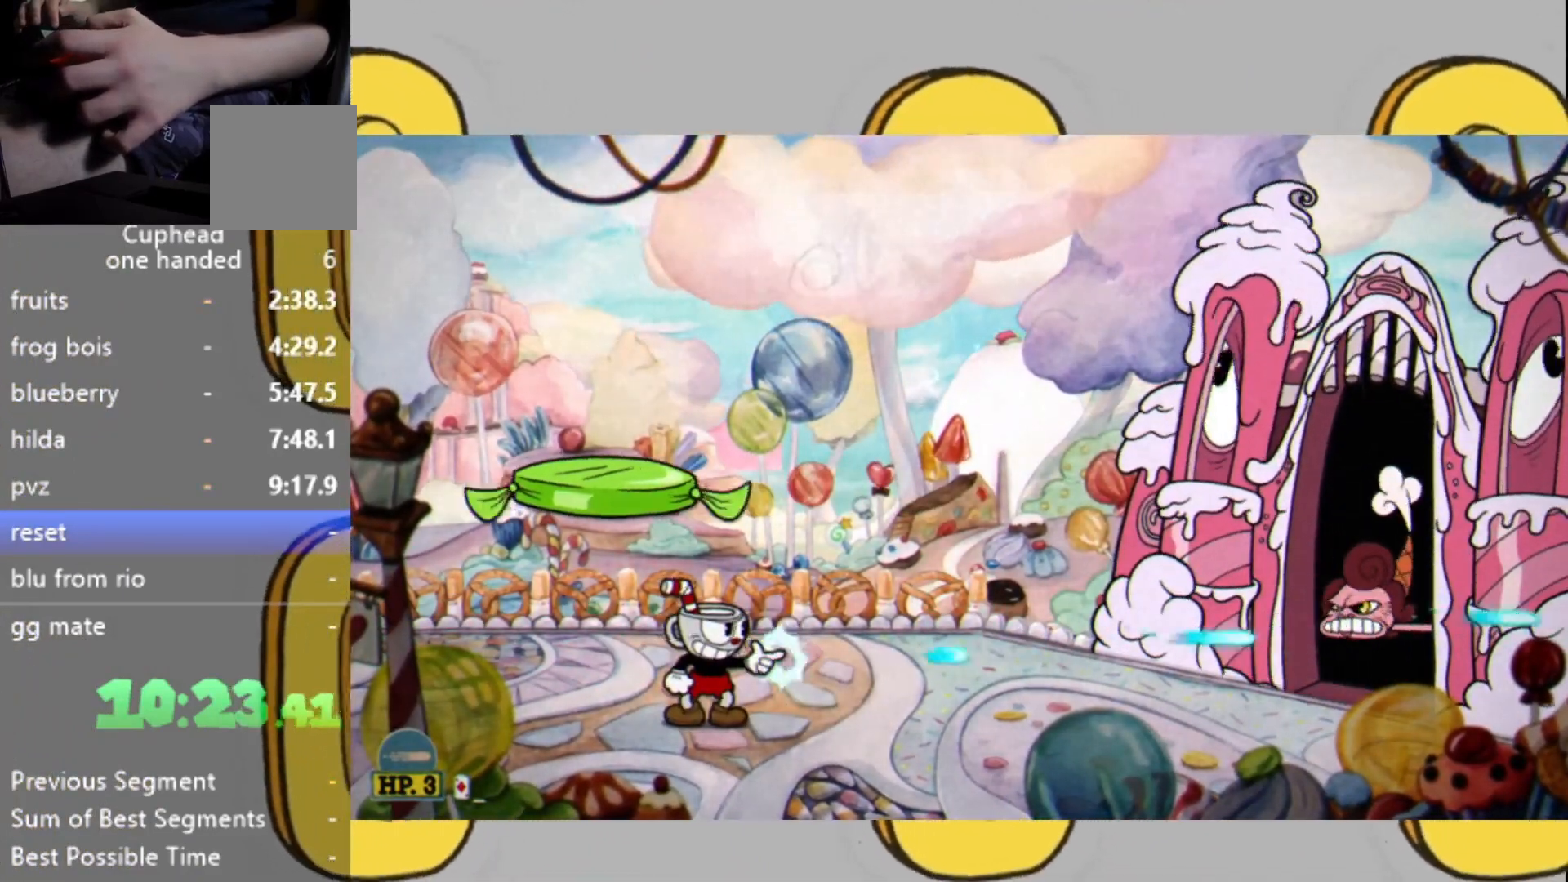
{"buttons": ["L2"], "left_stick": "center", "right_stick": "center", "events": []}
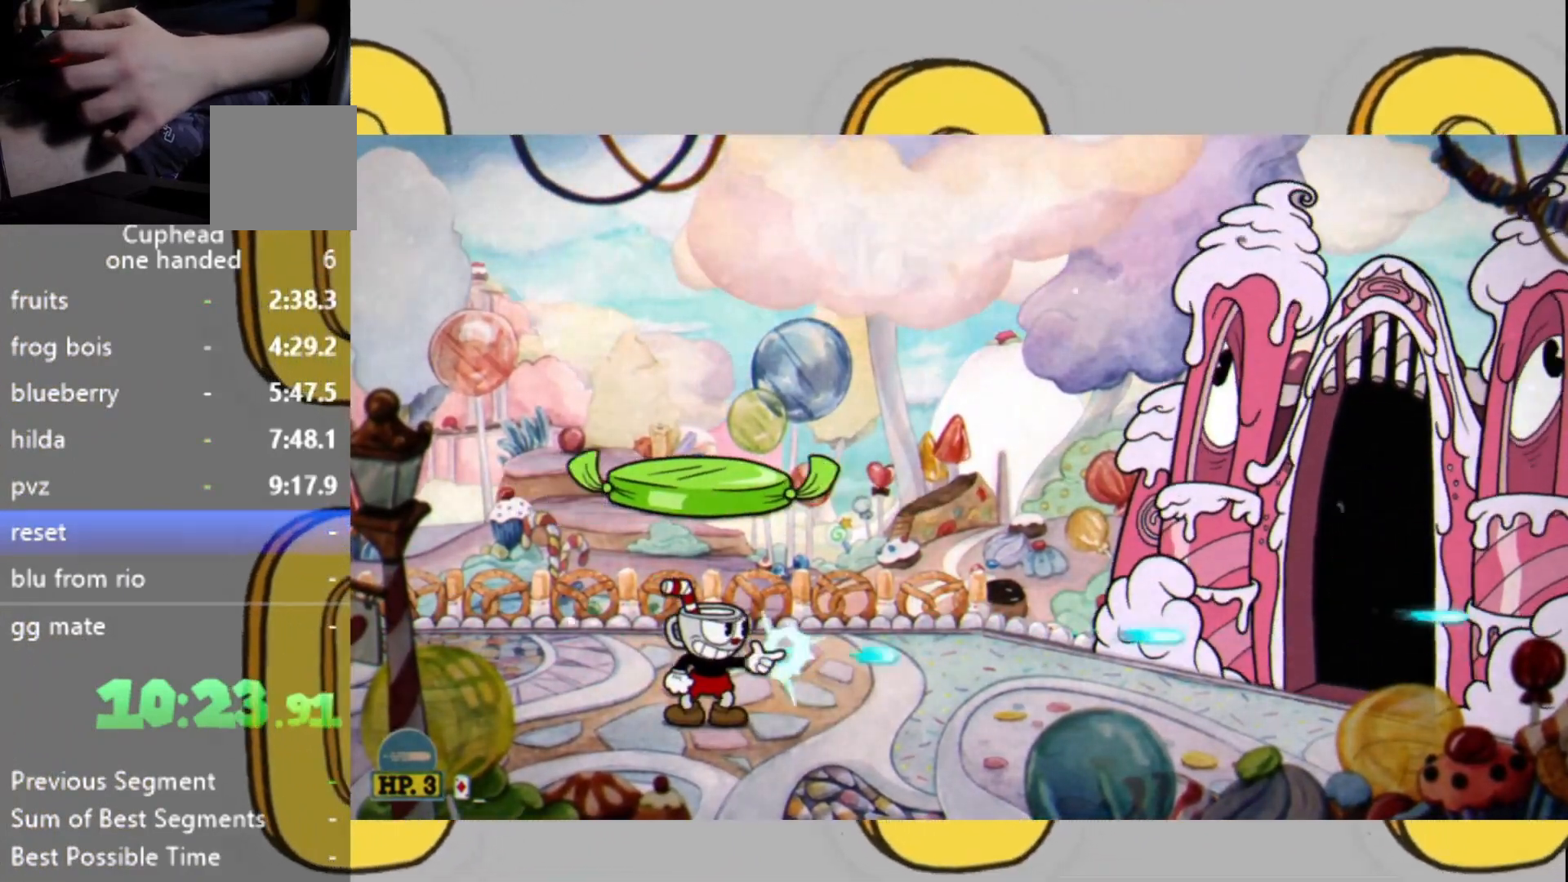
{"buttons": ["L2"], "left_stick": "center", "right_stick": "center", "events": [[33, "DPAD_LEFT", "down"], [133, "DPAD_LEFT", "up"], [200, "DPAD_LEFT", "down"], [267, "DPAD_LEFT", "up"]]}
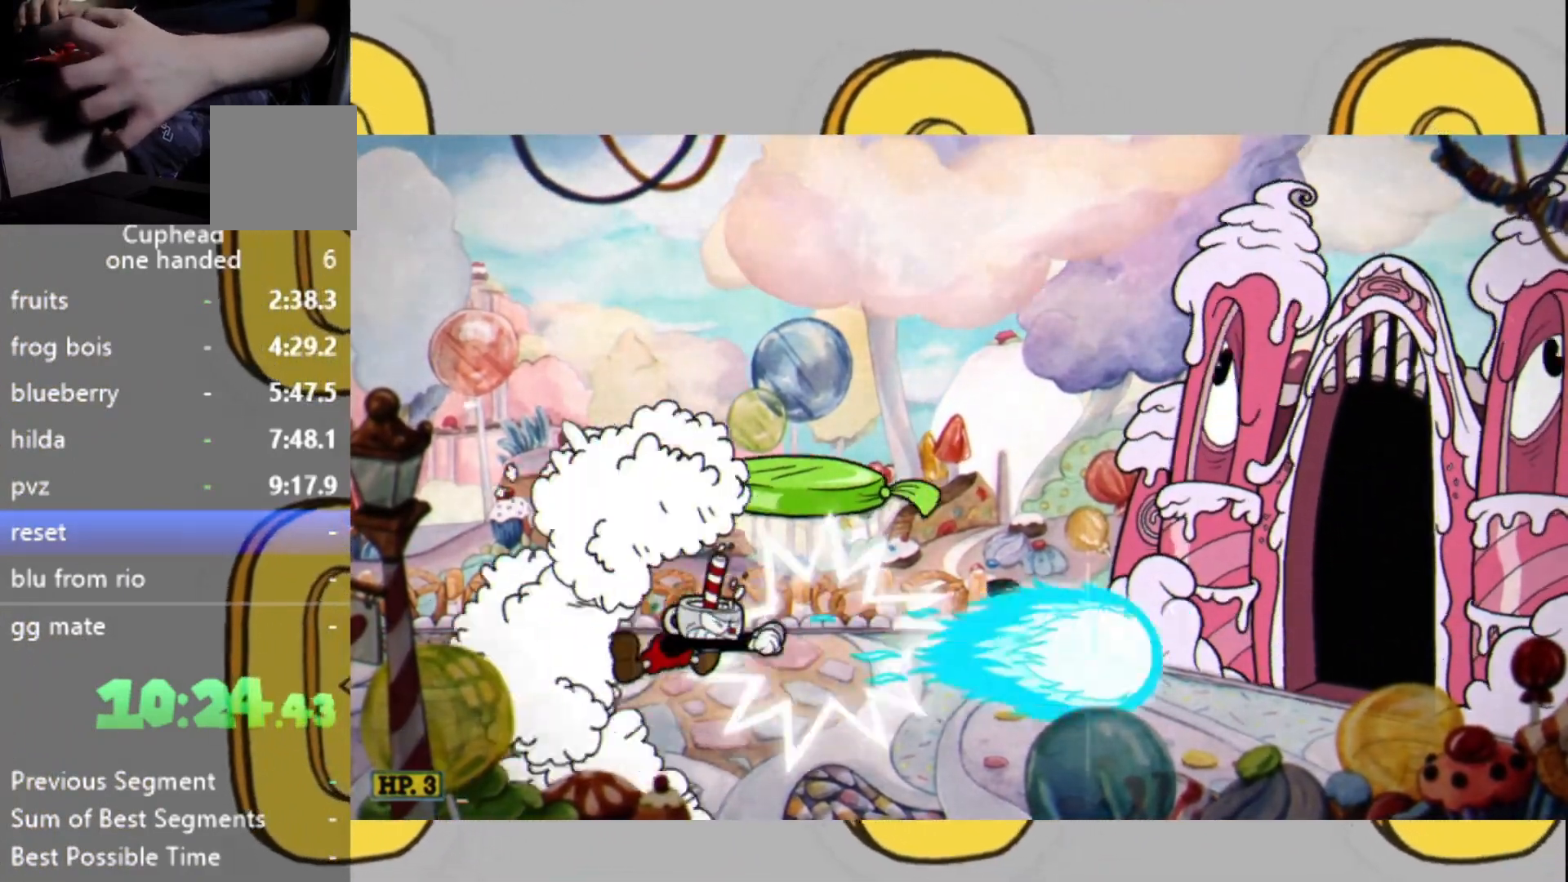
{"buttons": ["L2"], "left_stick": "center", "right_stick": "center", "events": [[133, "DPAD_RIGHT", "down"], [233, "DPAD_RIGHT", "up"]]}
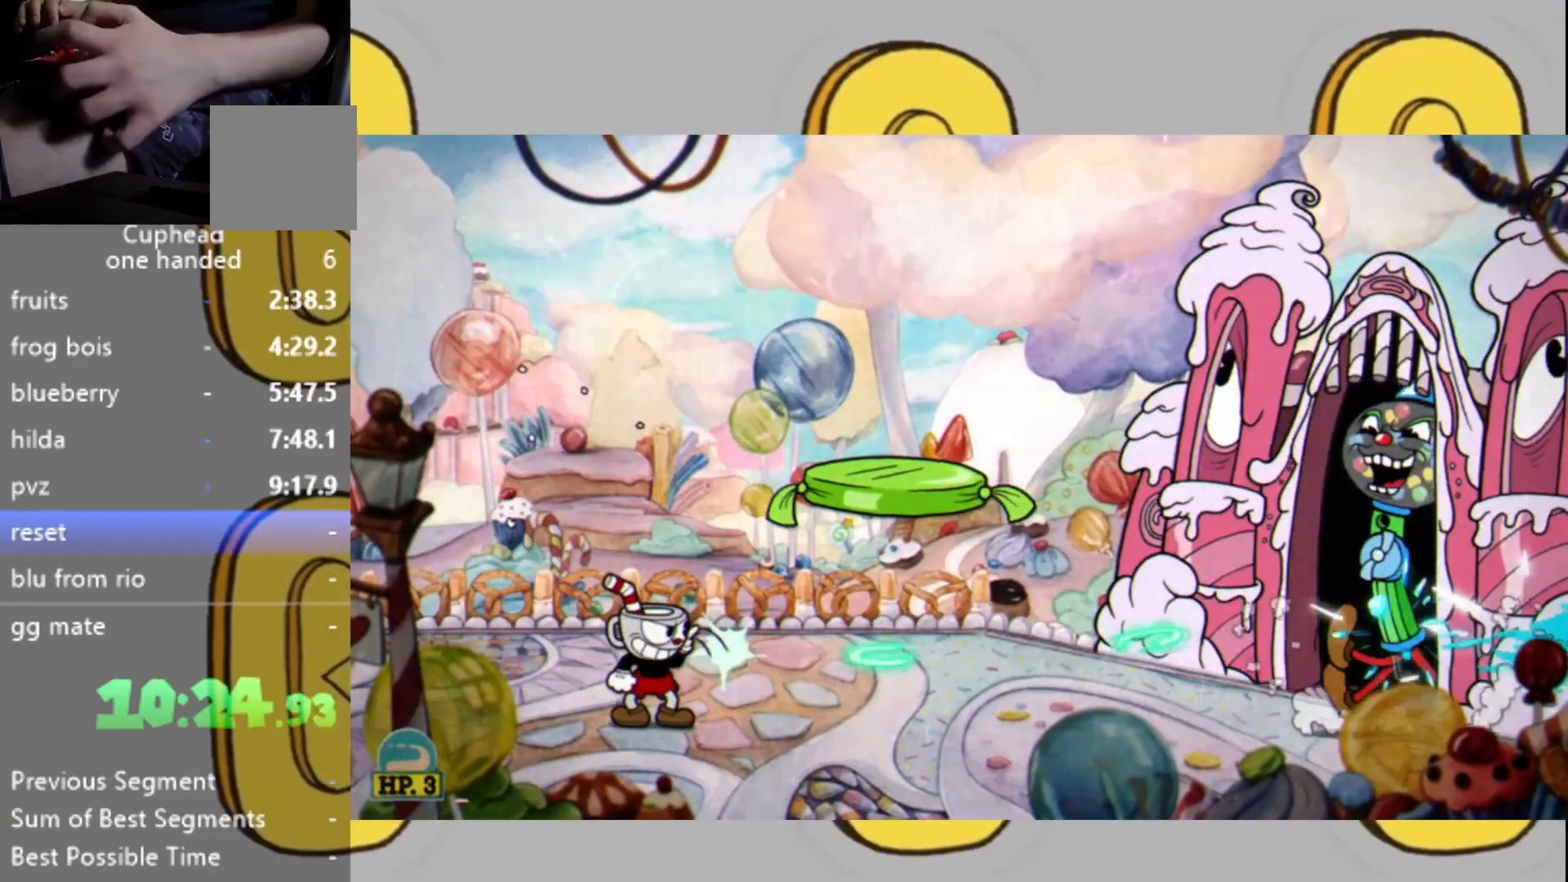
{"buttons": ["L2"], "left_stick": "center", "right_stick": "center", "events": [[100, "left_stick", "right"], [233, "left_stick", "center"]]}
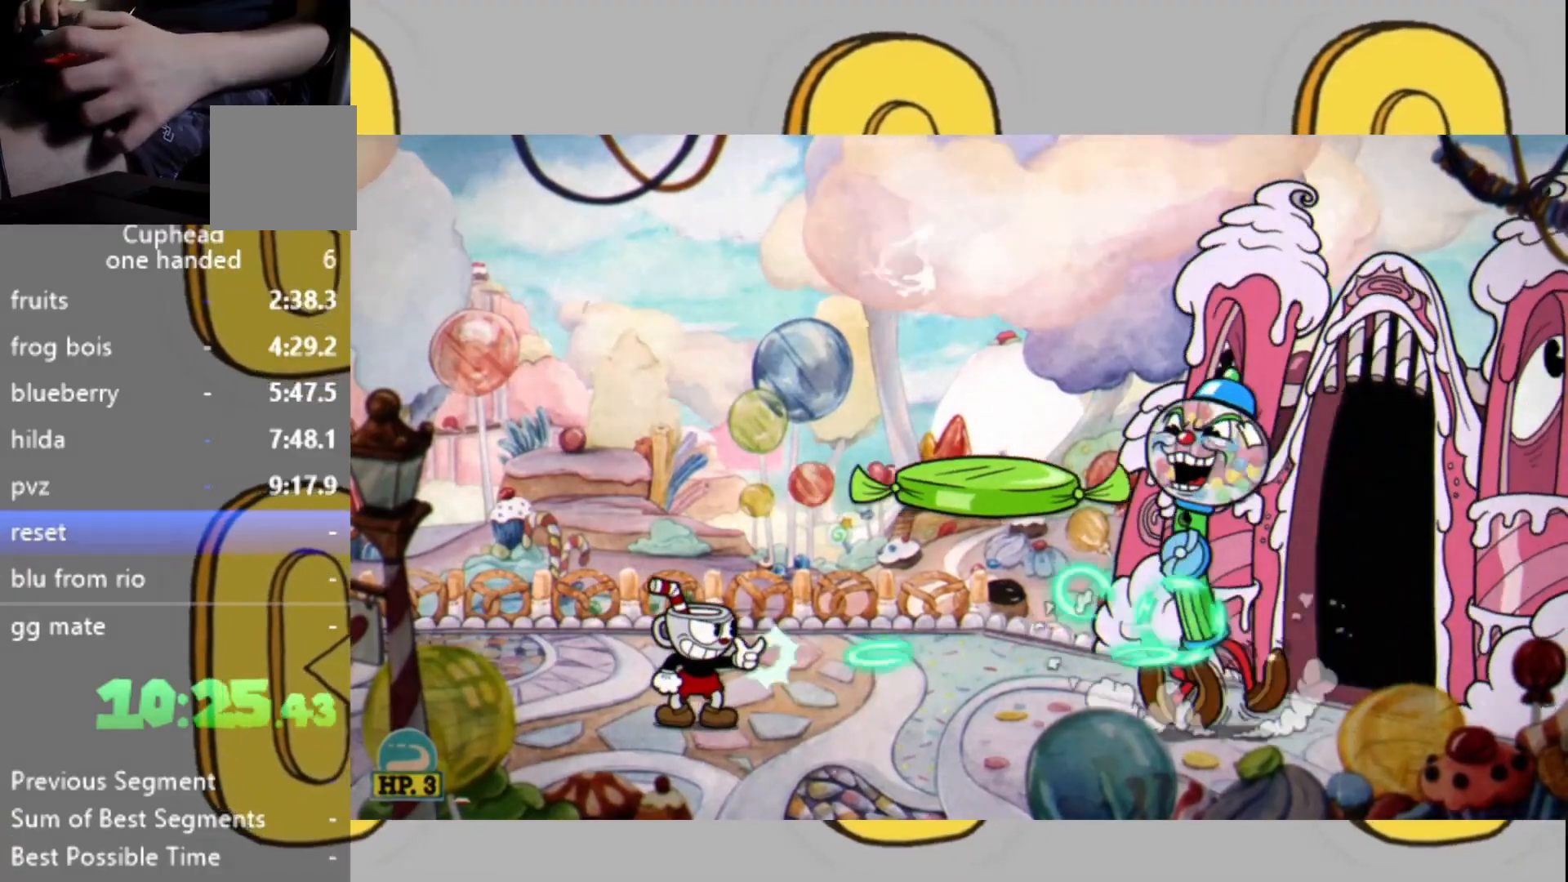
{"buttons": ["L2"], "left_stick": "center", "right_stick": "center", "events": []}
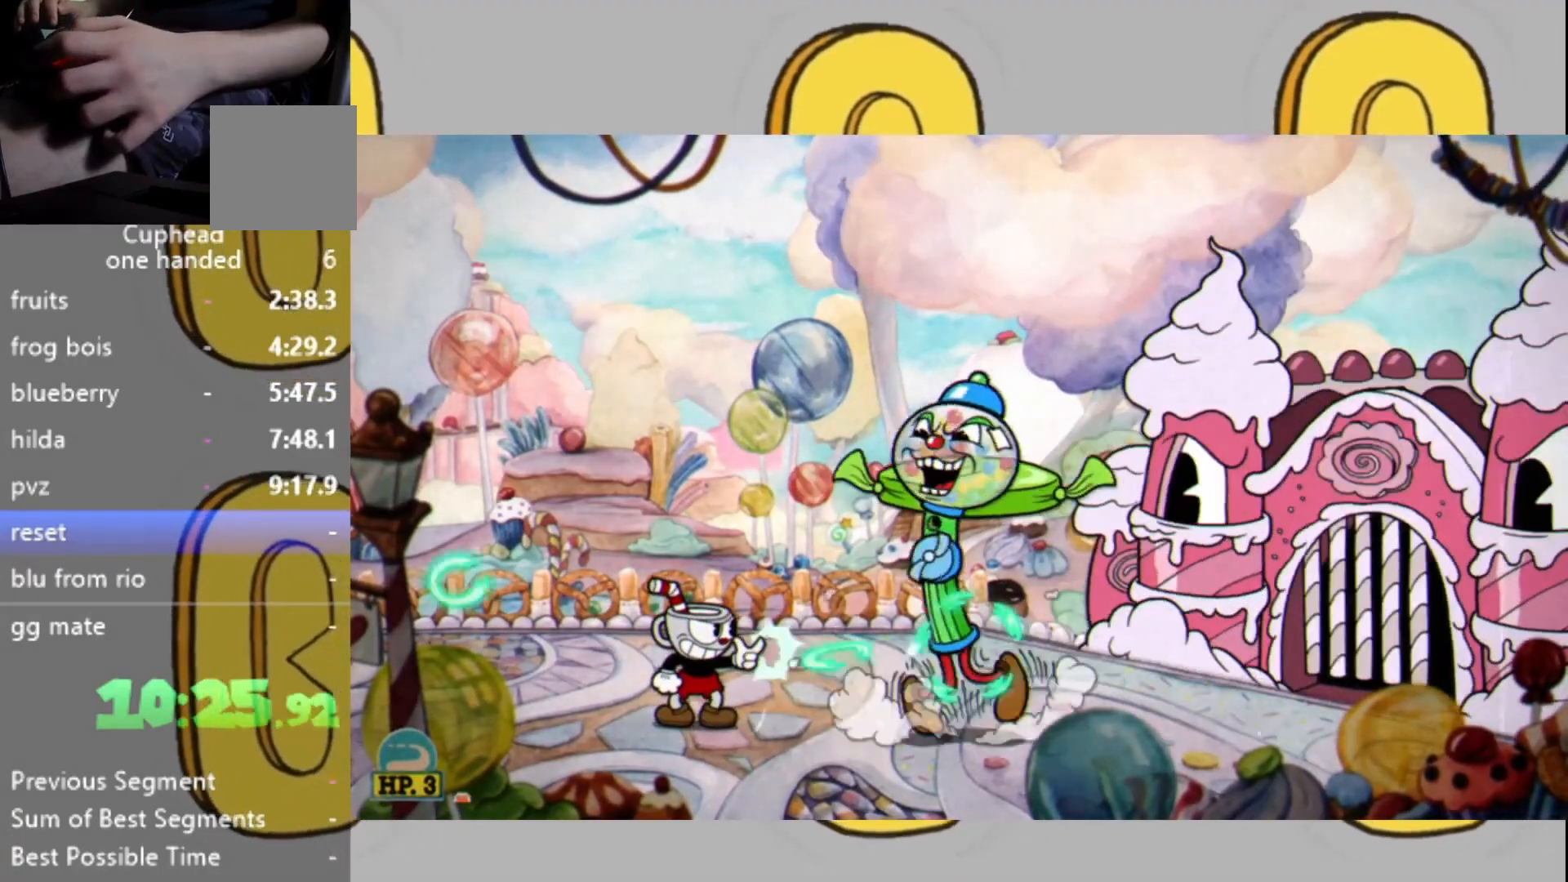
{"buttons": ["L2"], "left_stick": "left", "right_stick": "center", "events": [[100, "left_stick", "left"], [333, "left_stick", "center"], [500, "left_stick", "left"]]}
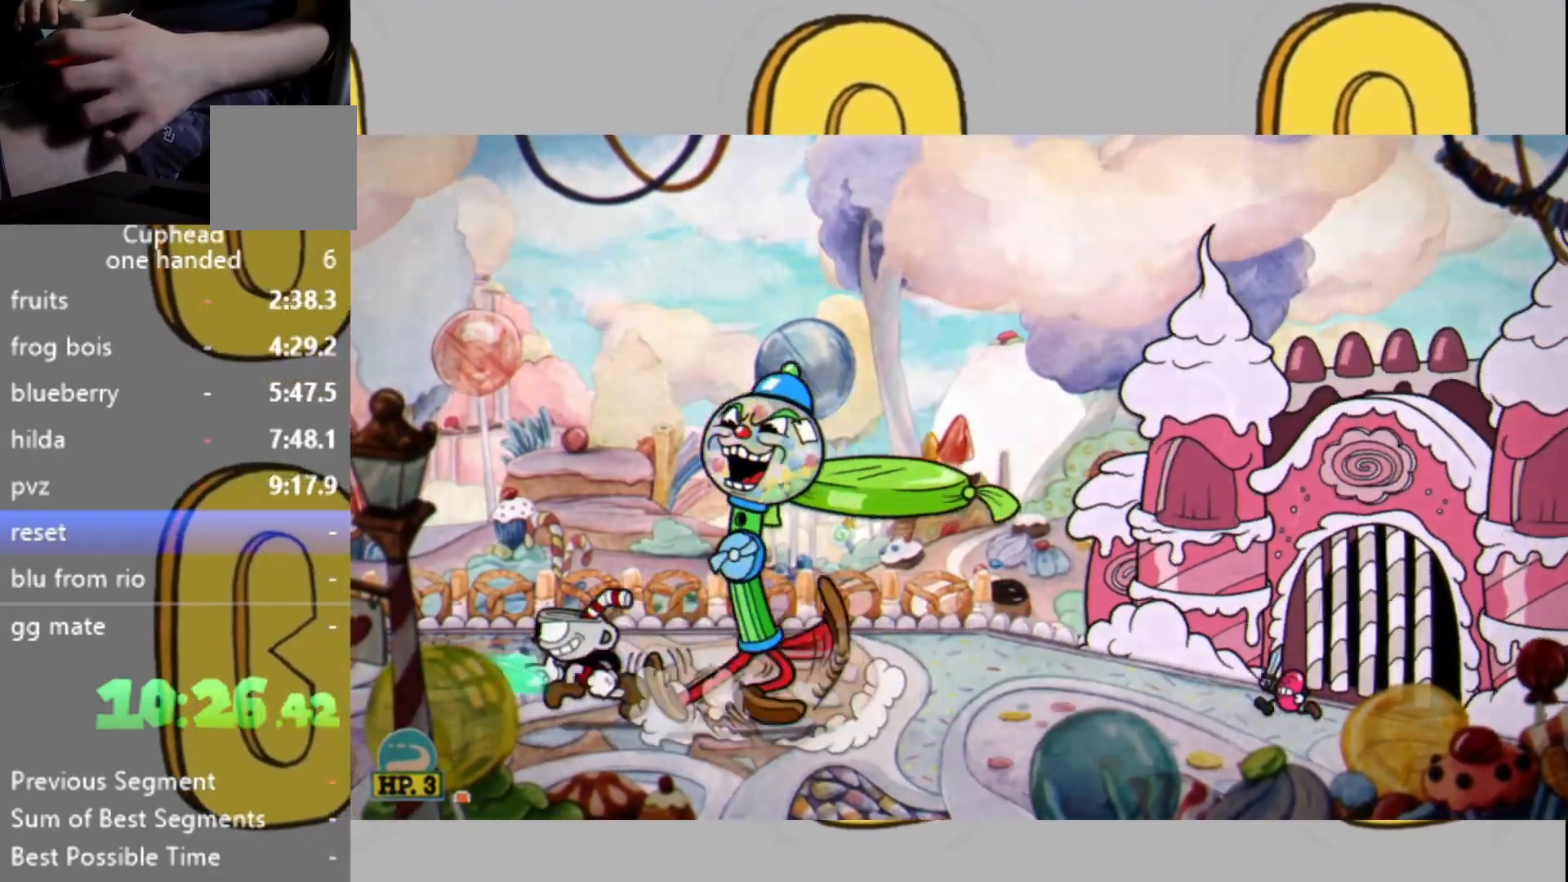
{"buttons": ["L2"], "left_stick": "center", "right_stick": "center", "events": [[100, "left_stick", "center"]]}
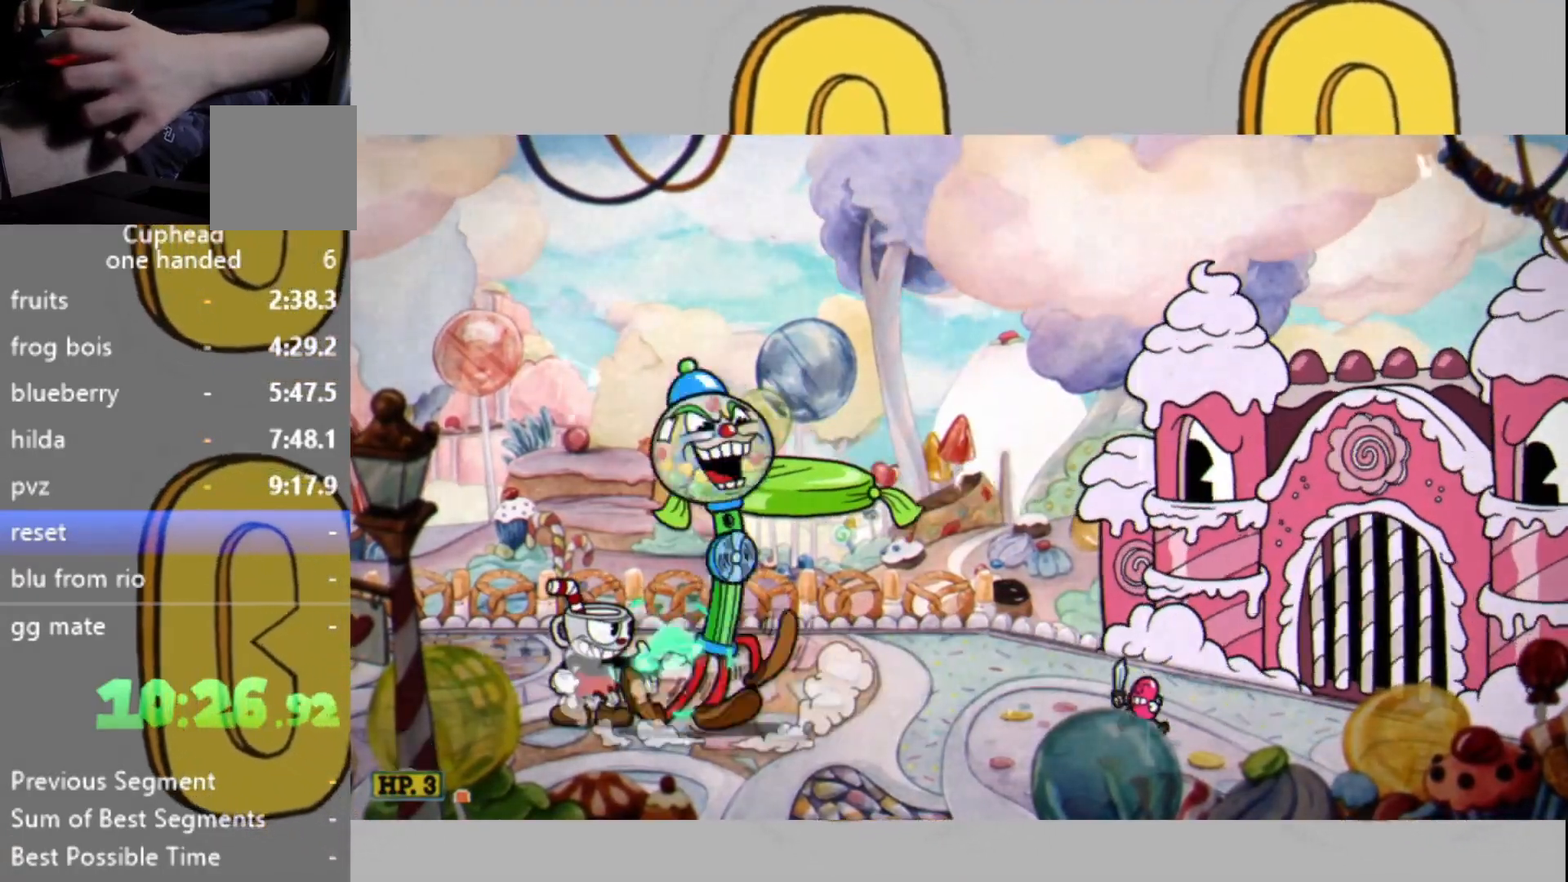
{"buttons": ["L2"], "left_stick": "center", "right_stick": "center", "events": [[400, "left_stick", "right"], [467, "left_stick", "center"]]}
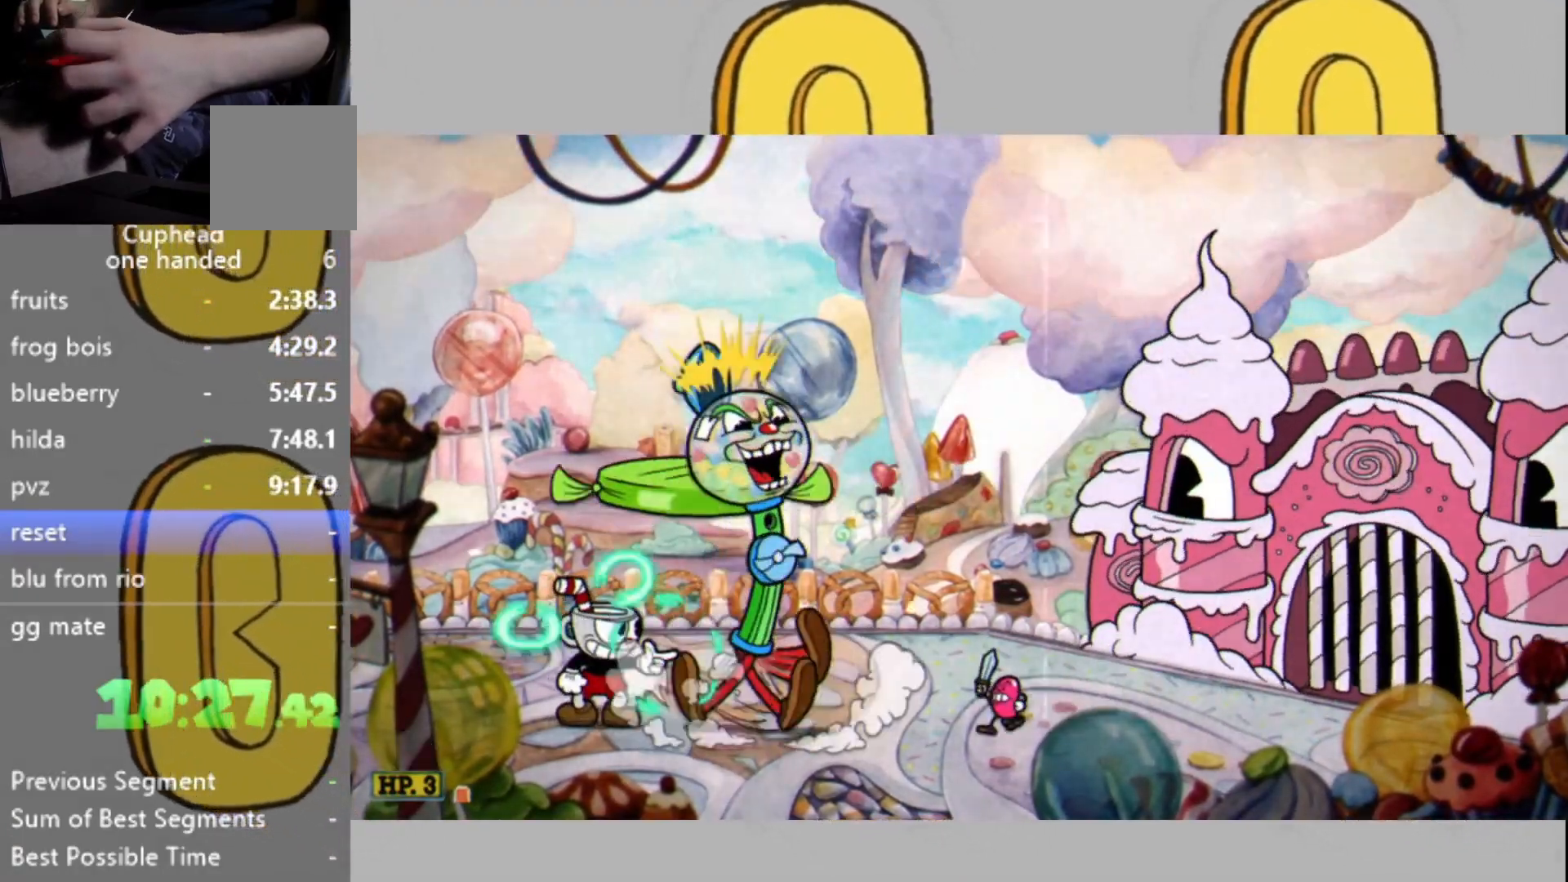
{"buttons": ["L2"], "left_stick": "center", "right_stick": "center", "events": [[367, "L1", "down"], [500, "L1", "up"]]}
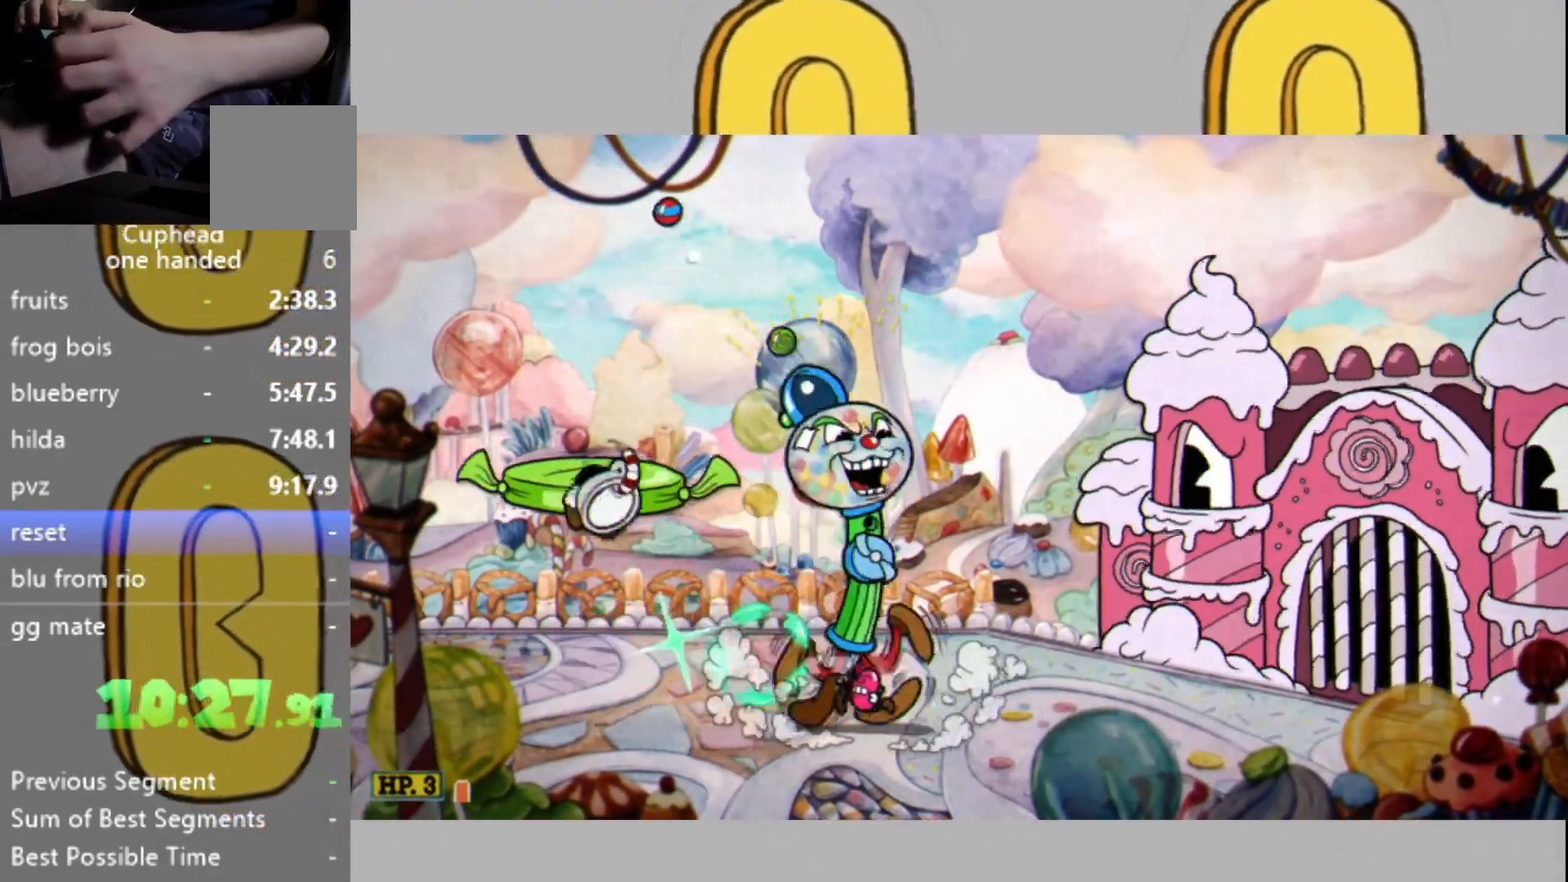
{"buttons": ["L2"], "left_stick": "center", "right_stick": "center", "events": [[33, "left_stick", "right"], [133, "left_stick", "center"], [233, "left_stick", "right"], [400, "L1", "down"], [467, "L1", "up"], [467, "left_stick", "center"]]}
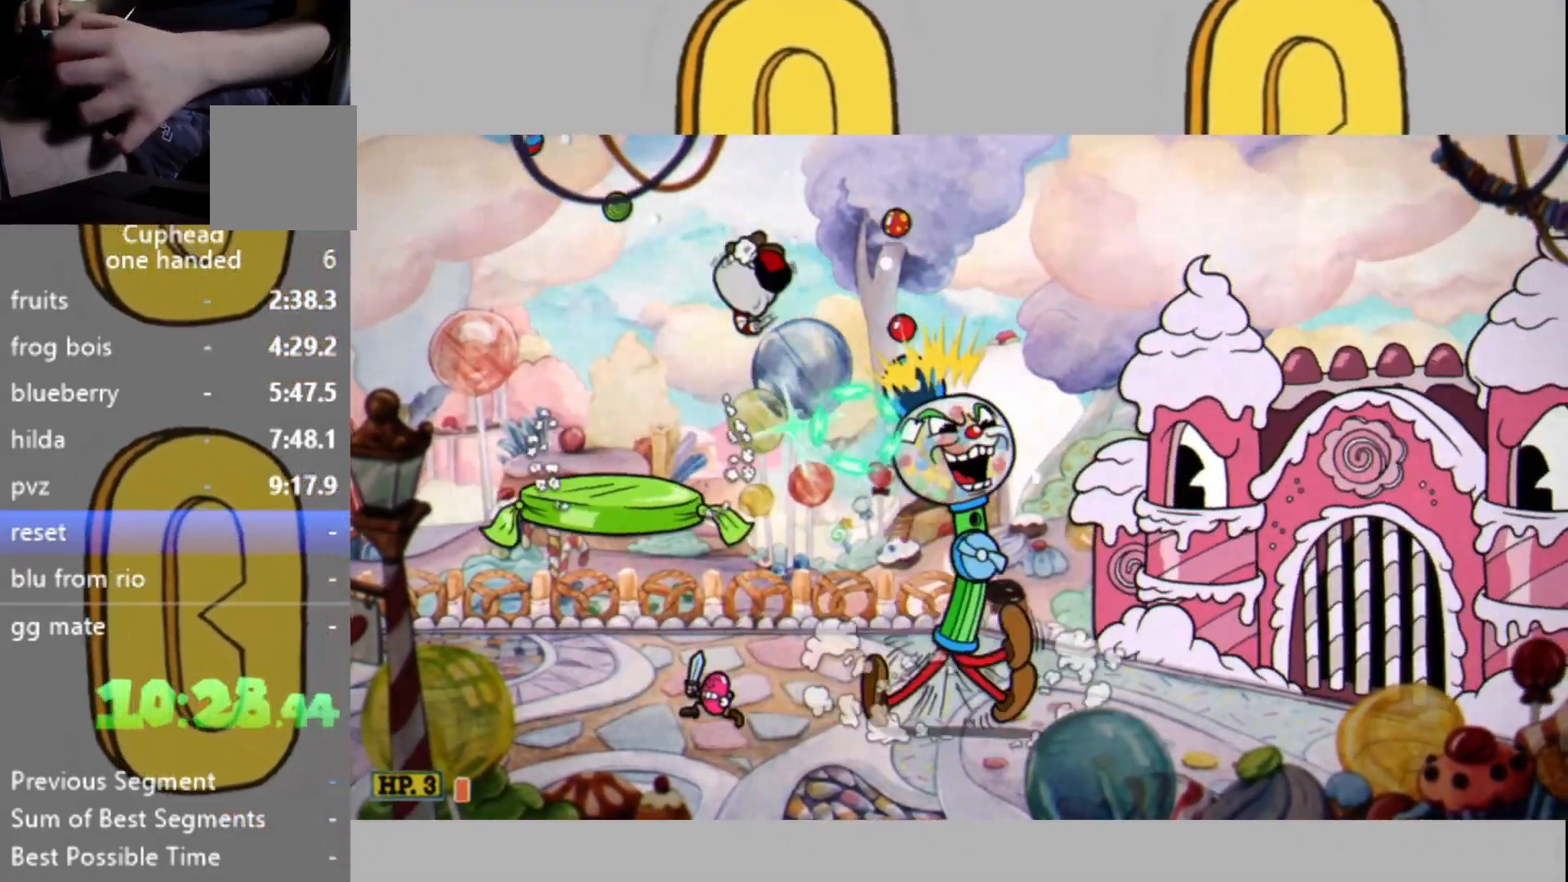
{"buttons": ["L2"], "left_stick": "center", "right_stick": "center", "events": [[133, "left_stick", "left"], [233, "left_stick", "center"], [300, "left_stick", "left"], [400, "left_stick", "center"]]}